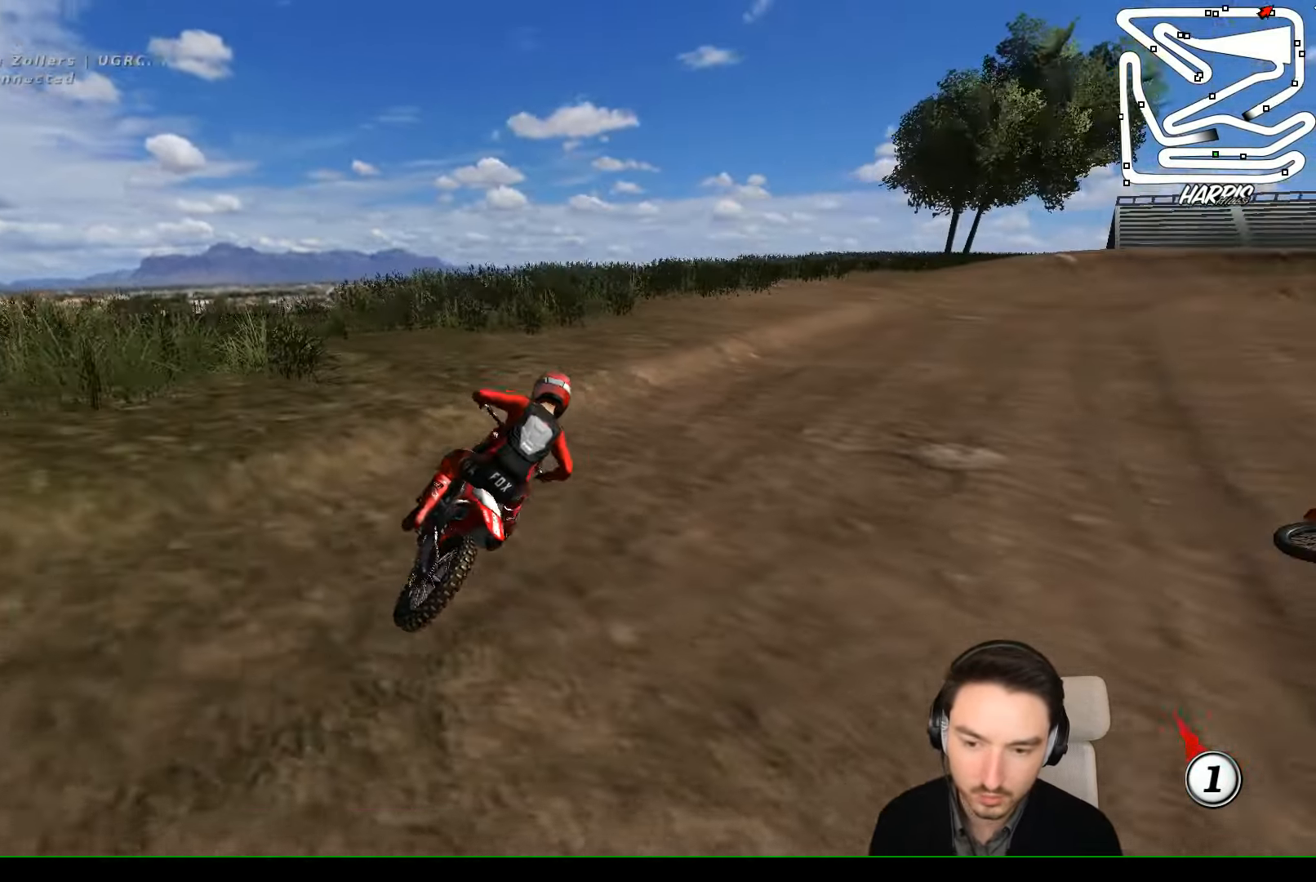
Gameplay with a controller (Xbox layout); each line is a JSON object with the inputs held at the frame after it. "events" lists button and stick changes between this image and that frame as [ms after this image, input, new state], when the widget could be followed in between. Not read: L1 L3 R3 right_stick.
{"buttons": ["R2"], "left_stick": "right", "events": [[67, "R2", "up"], [67, "left_stick", "center"], [133, "R2", "down"], [433, "left_stick", "right"]]}
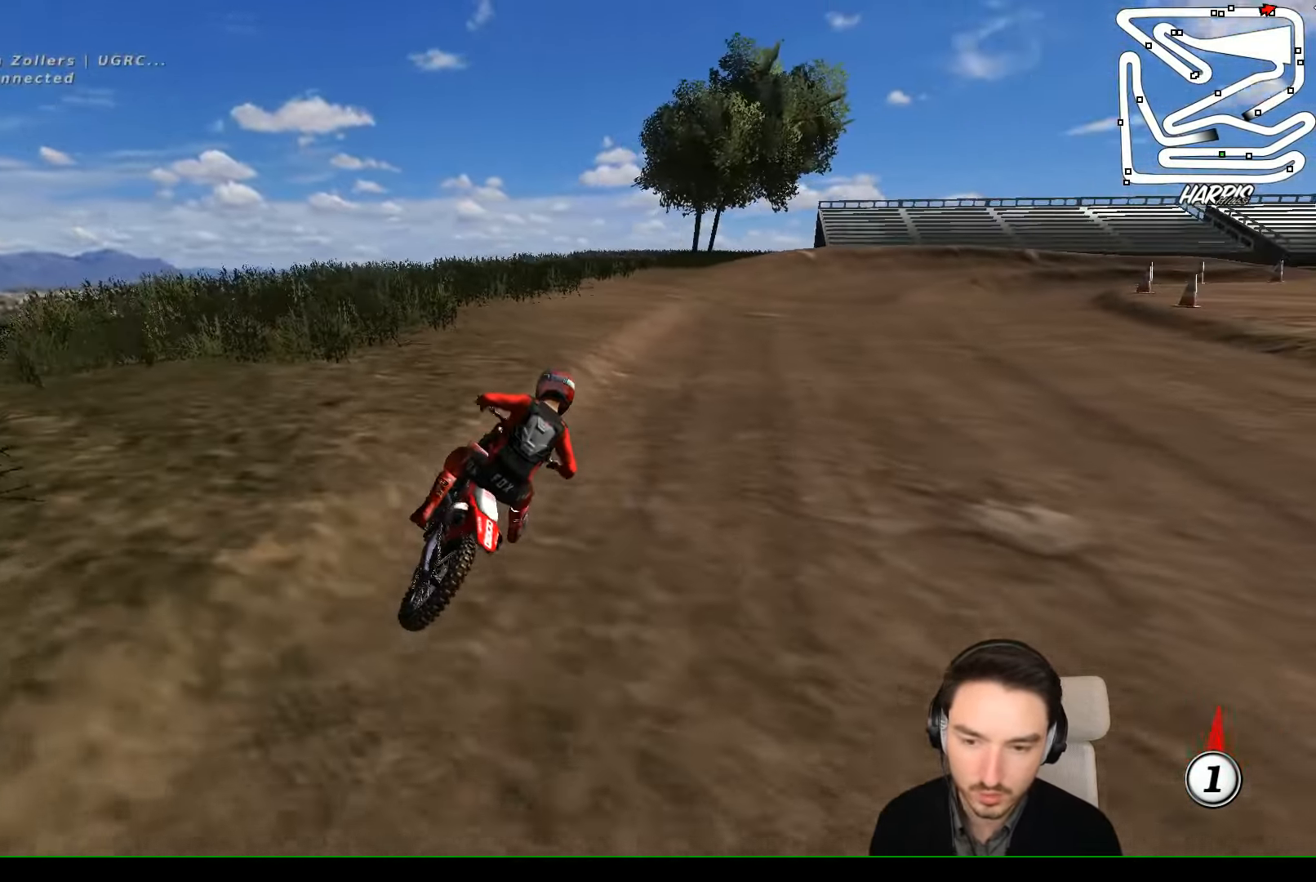
{"buttons": ["B", "R2"], "left_stick": "left", "events": [[100, "left_stick", "left"], [233, "left_stick", "center"], [433, "left_stick", "left"], [500, "B", "down"]]}
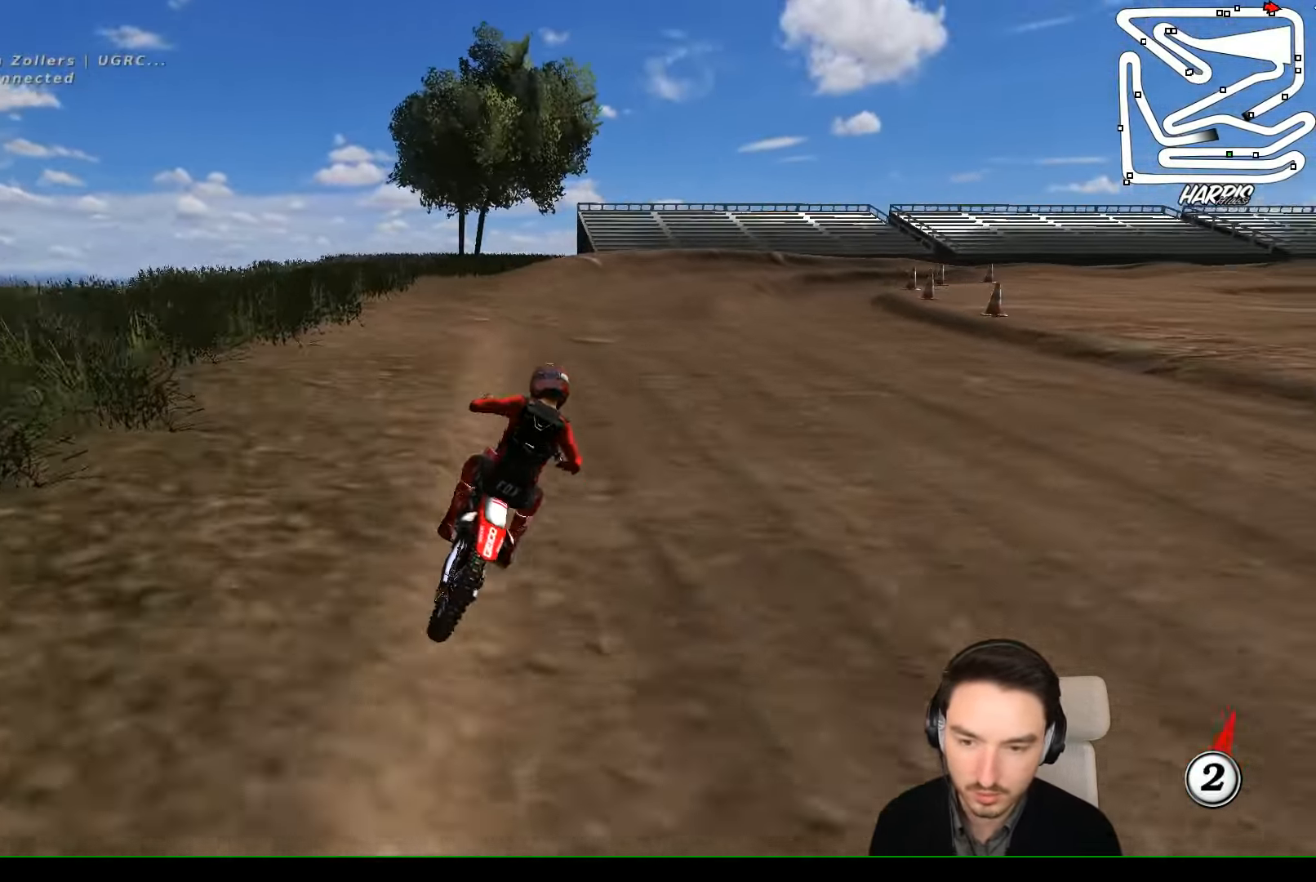
{"buttons": ["R2"], "left_stick": "right", "events": [[100, "B", "up"], [300, "left_stick", "center"], [400, "left_stick", "right"]]}
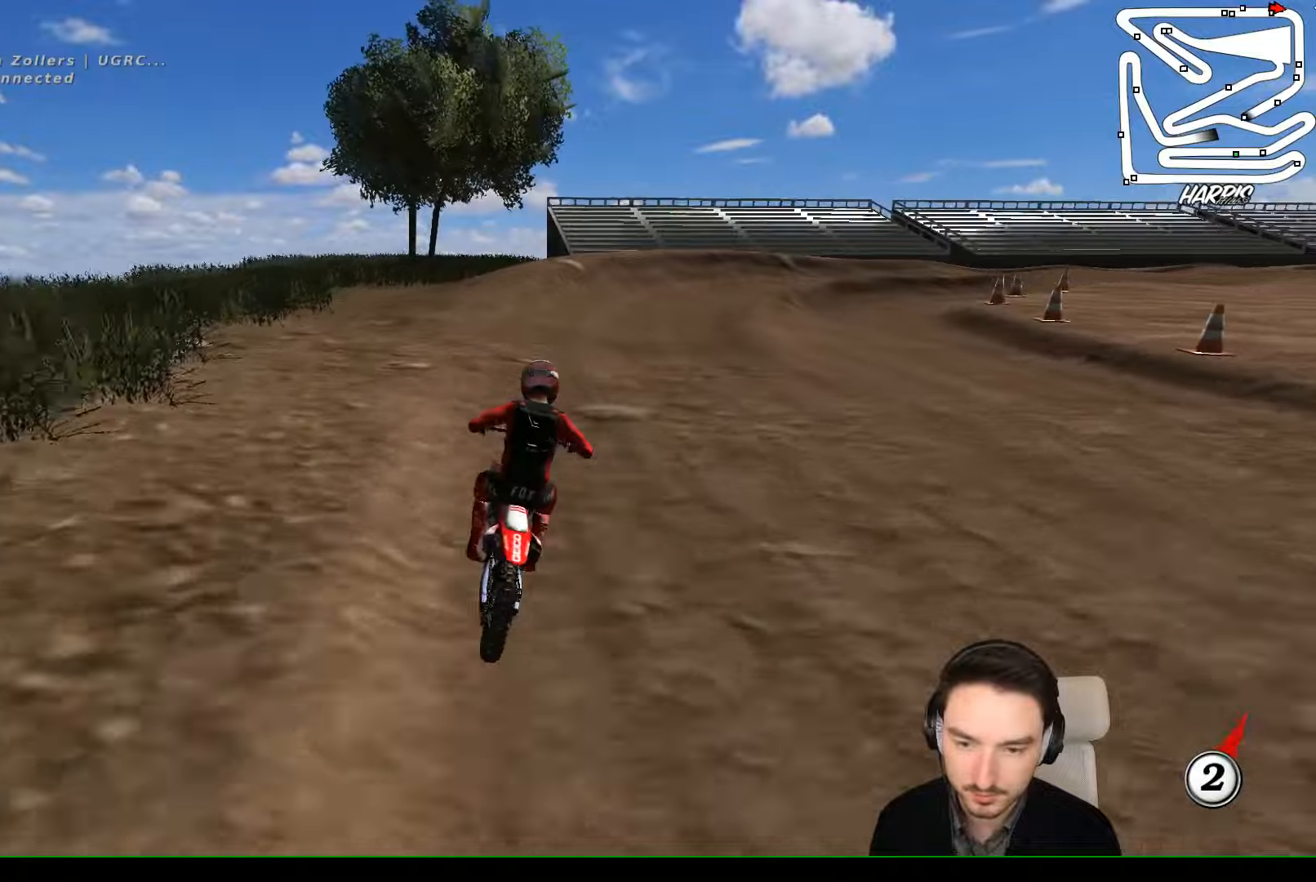
{"buttons": ["R2"], "left_stick": "right", "events": [[66, "left_stick", "center"], [166, "B", "down"], [266, "B", "up"], [400, "left_stick", "right"]]}
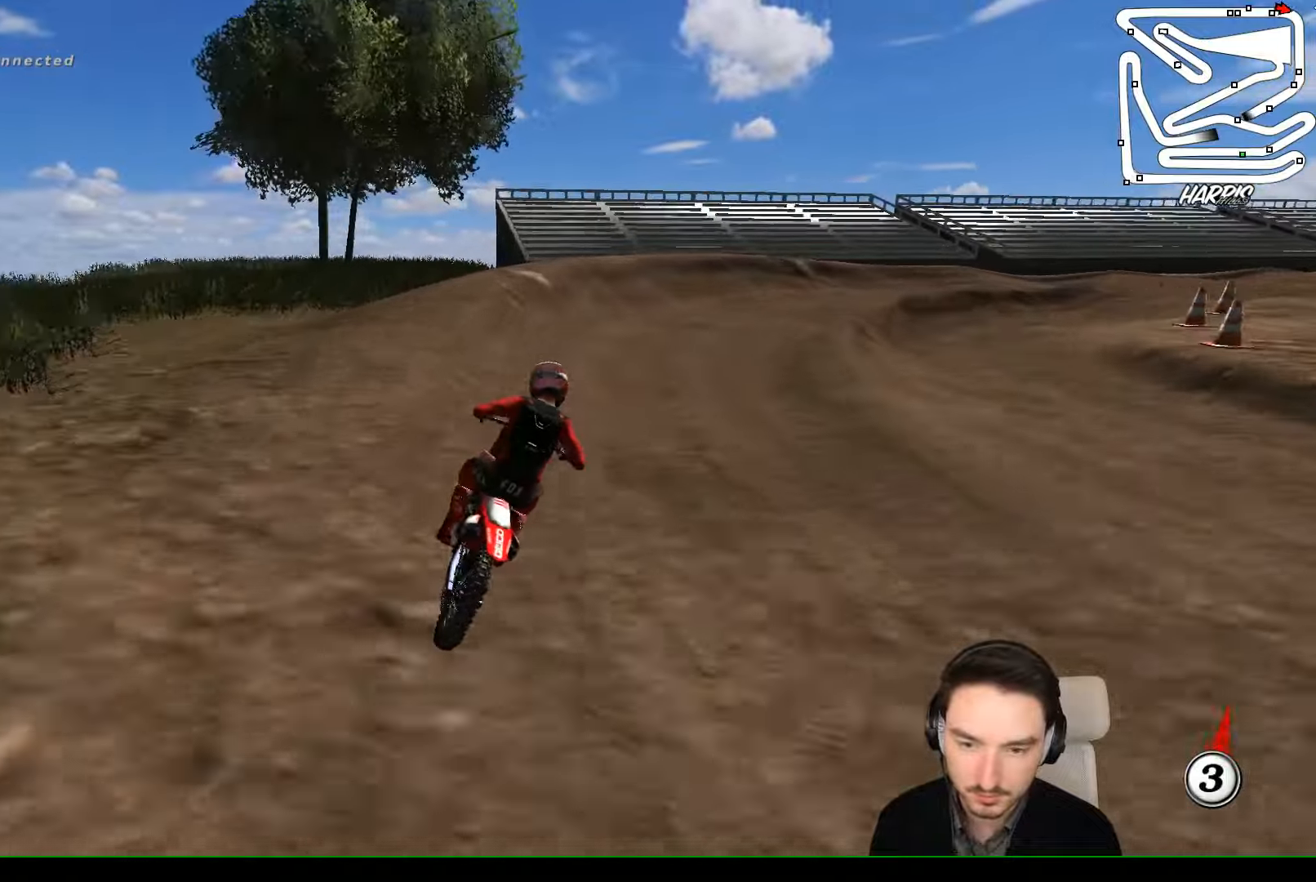
{"buttons": ["R2"], "left_stick": "right", "events": [[133, "left_stick", "center"], [200, "left_stick", "right"]]}
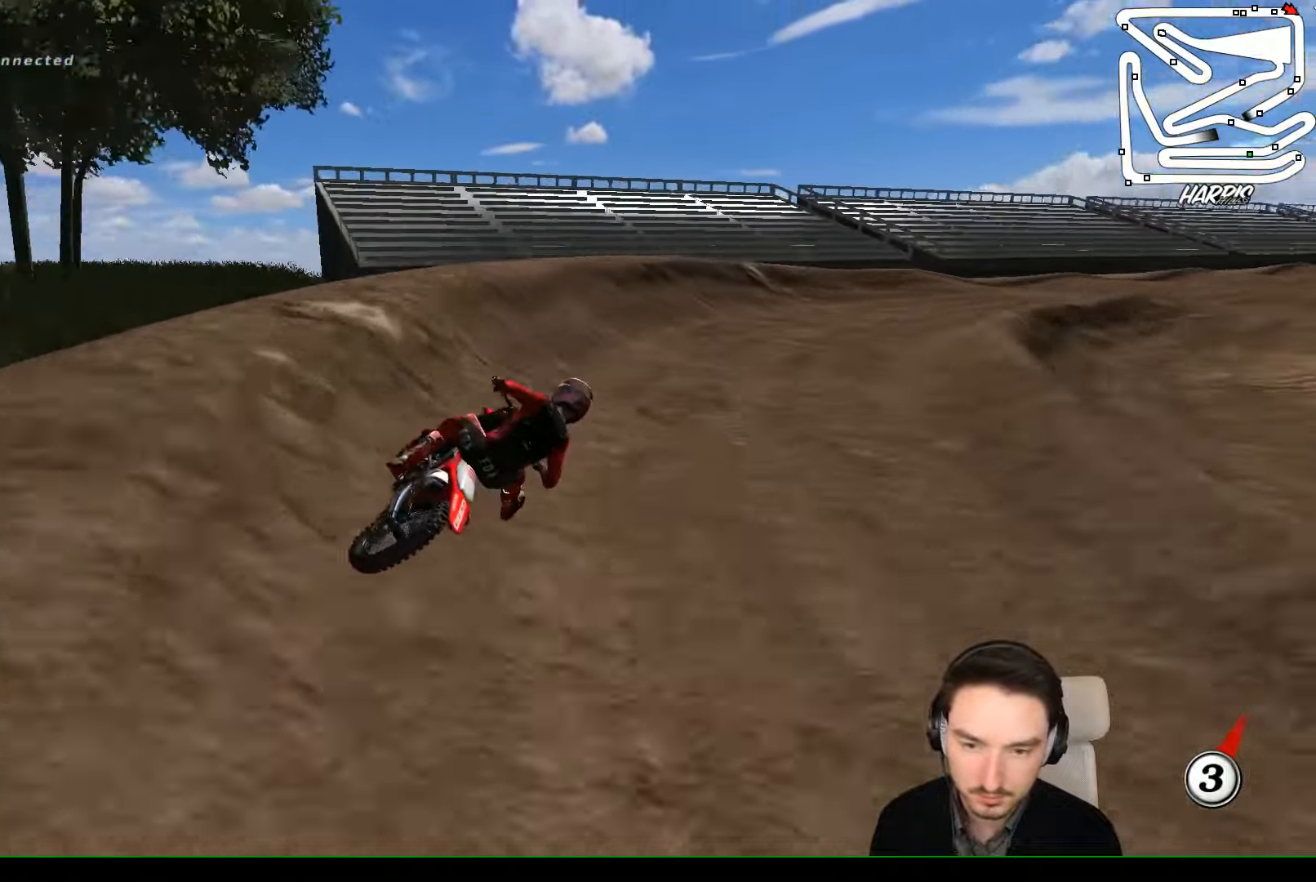
{"buttons": [], "left_stick": "center", "events": [[100, "R2", "up"], [400, "left_stick", "center"]]}
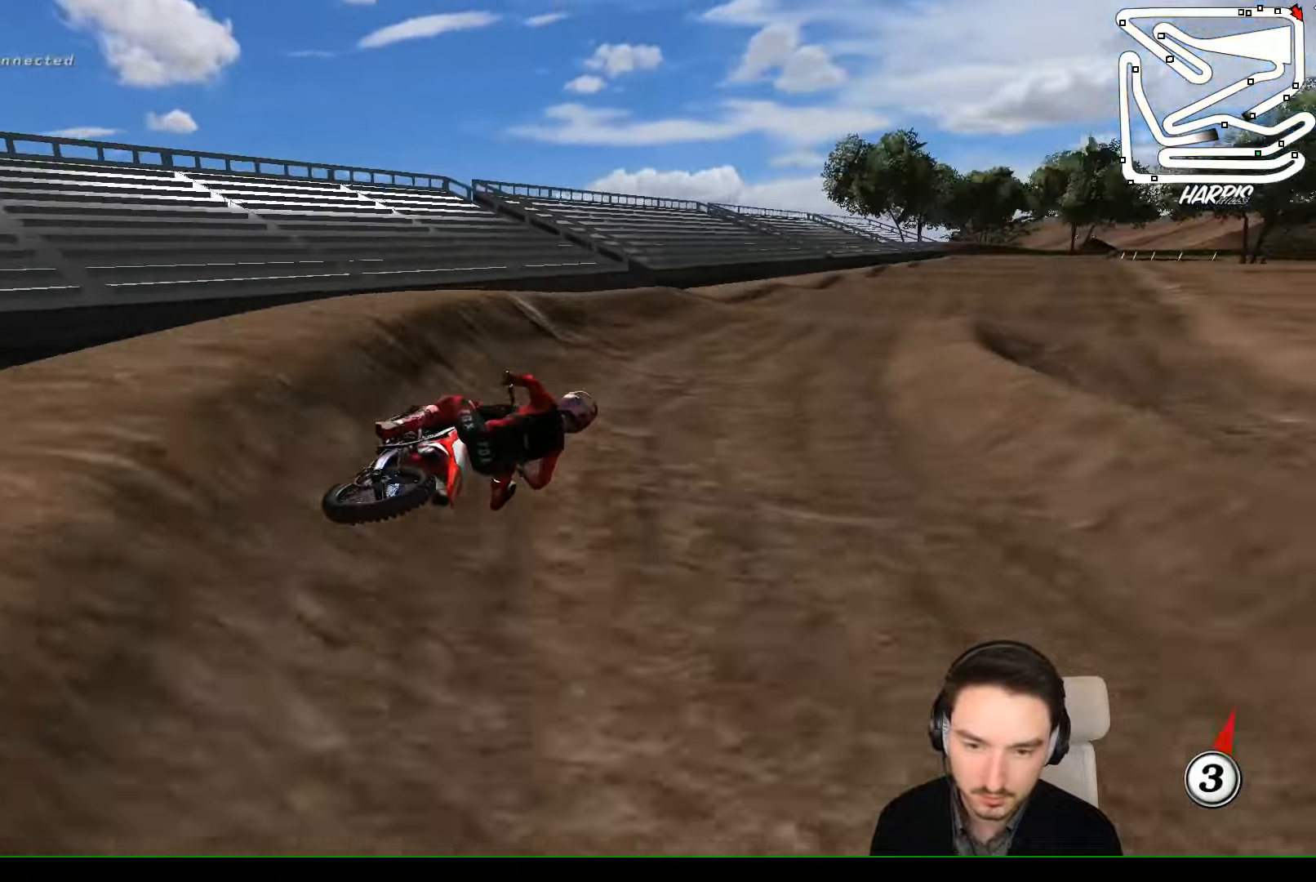
{"buttons": ["R2"], "left_stick": "down-left", "events": [[133, "R2", "down"], [133, "left_stick", "left"], [500, "left_stick", "down-left"]]}
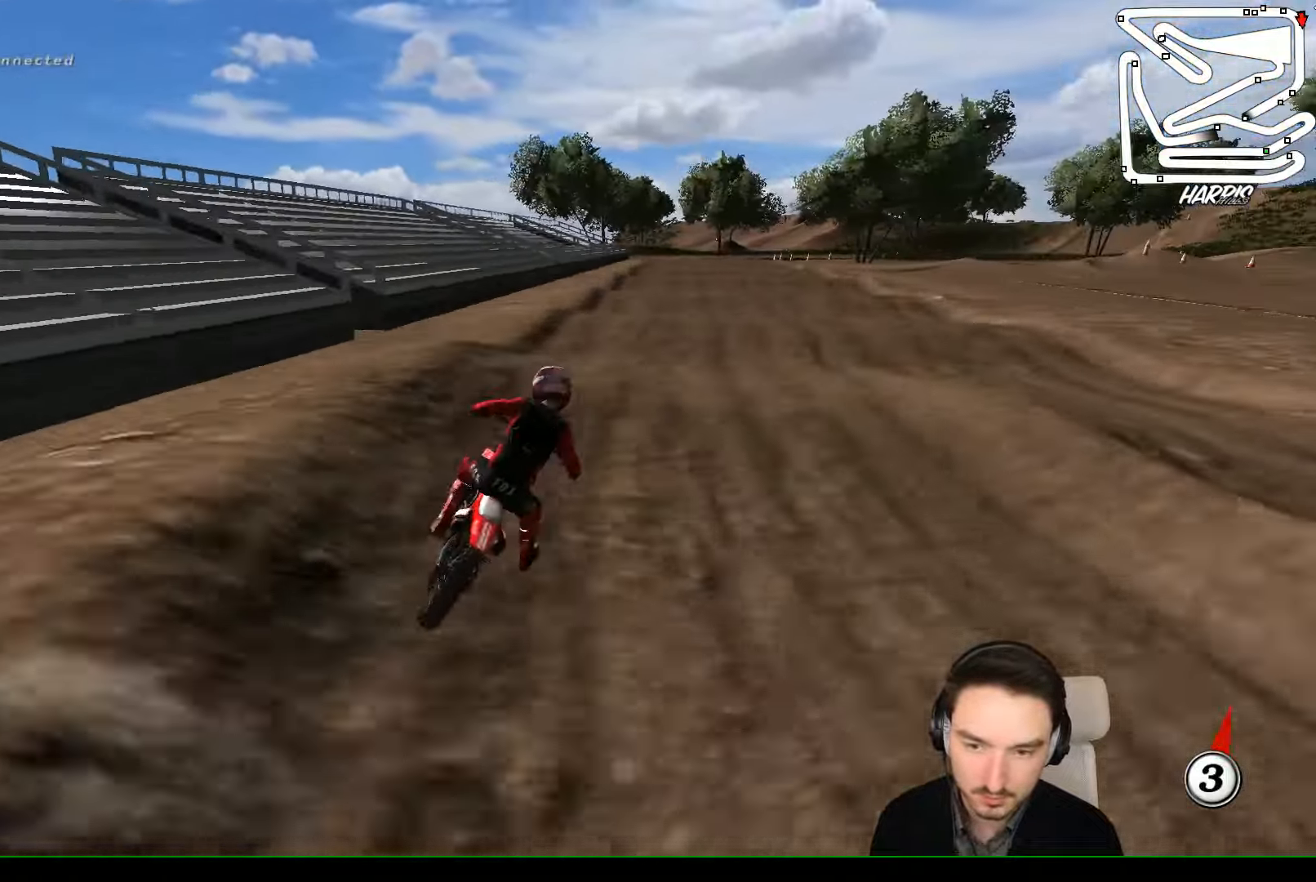
{"buttons": ["R2"], "left_stick": "center", "events": [[300, "left_stick", "down"], [466, "left_stick", "center"]]}
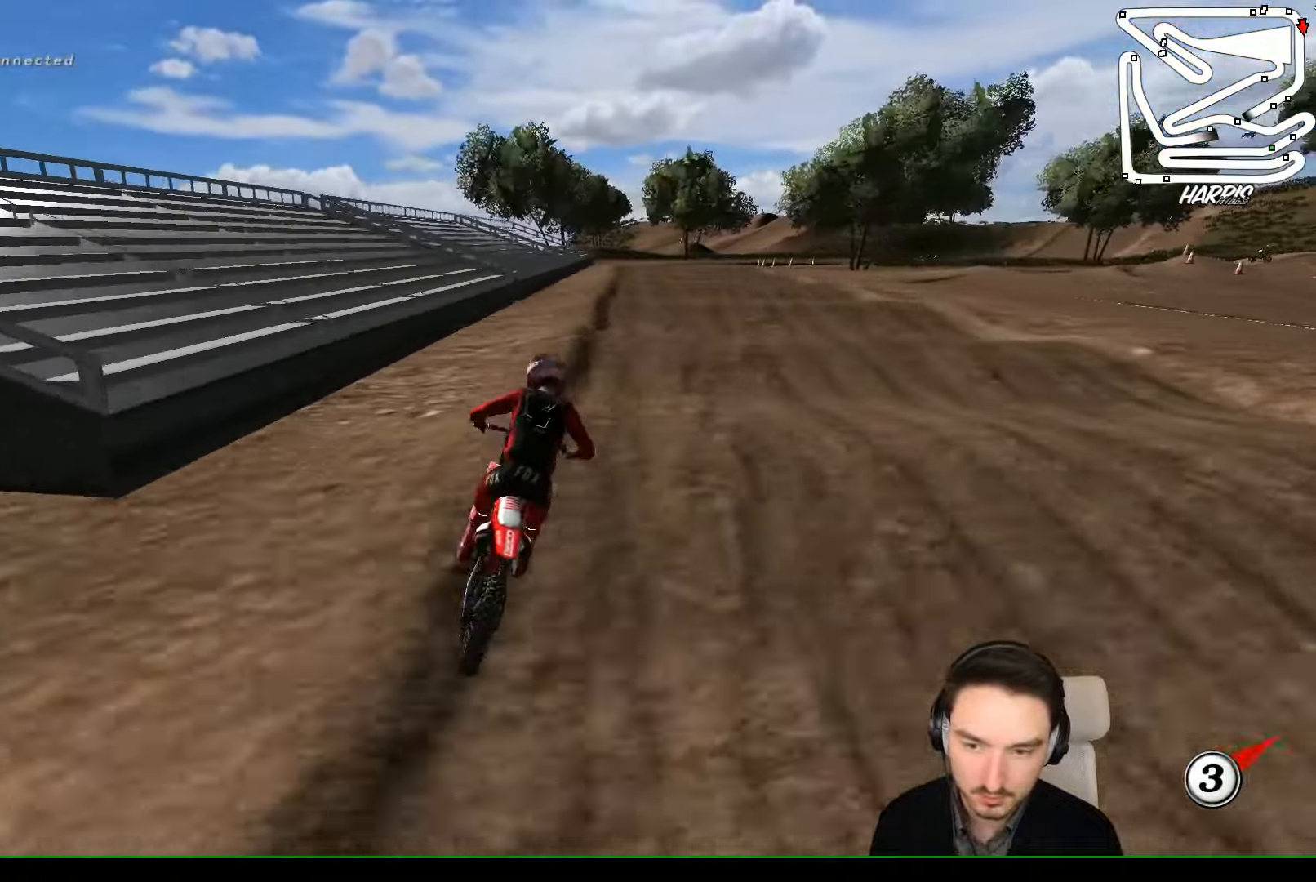
{"buttons": [], "left_stick": "down-right", "events": [[33, "R2", "up"], [166, "R2", "down"], [200, "left_stick", "down"], [366, "R2", "up"], [400, "left_stick", "down-right"]]}
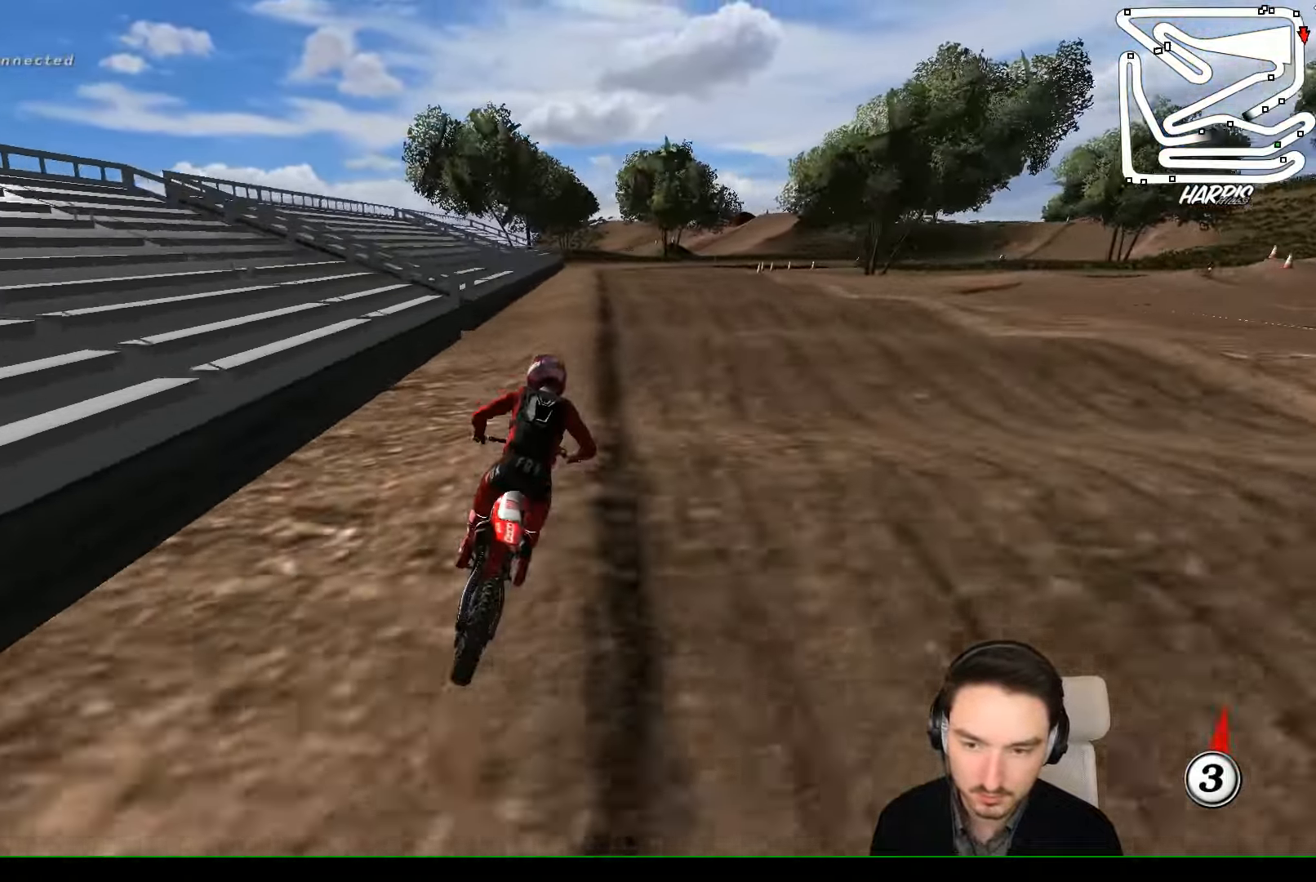
{"buttons": ["R2"], "left_stick": "center", "events": [[66, "left_stick", "center"], [133, "R2", "down"], [166, "left_stick", "down"], [266, "R2", "up"], [366, "left_stick", "center"], [500, "R2", "down"]]}
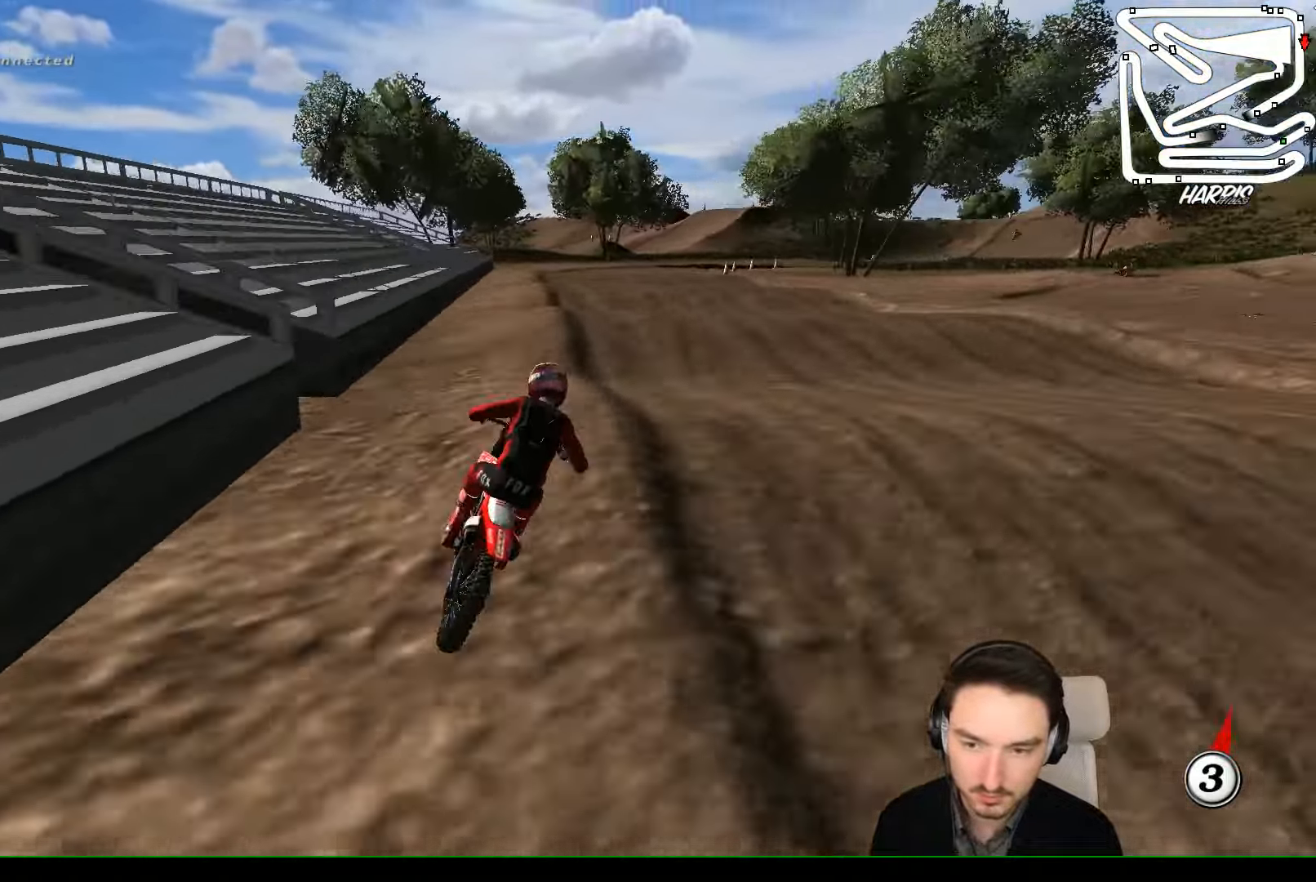
{"buttons": [], "left_stick": "center", "events": [[33, "left_stick", "down-left"], [333, "left_stick", "center"], [366, "R2", "up"]]}
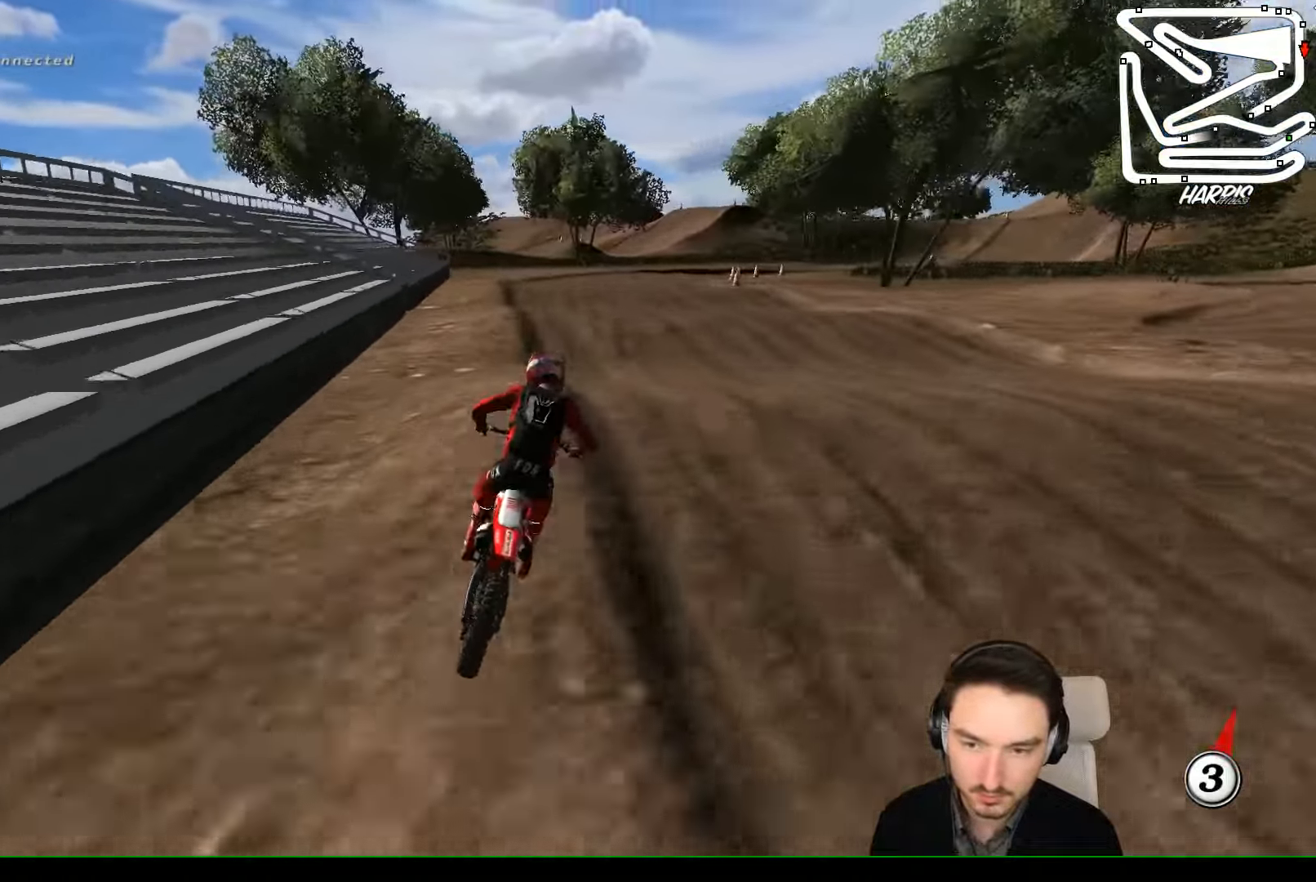
{"buttons": [], "left_stick": "center", "events": [[33, "R2", "down"], [66, "left_stick", "down"], [300, "left_stick", "center"], [366, "R2", "up"]]}
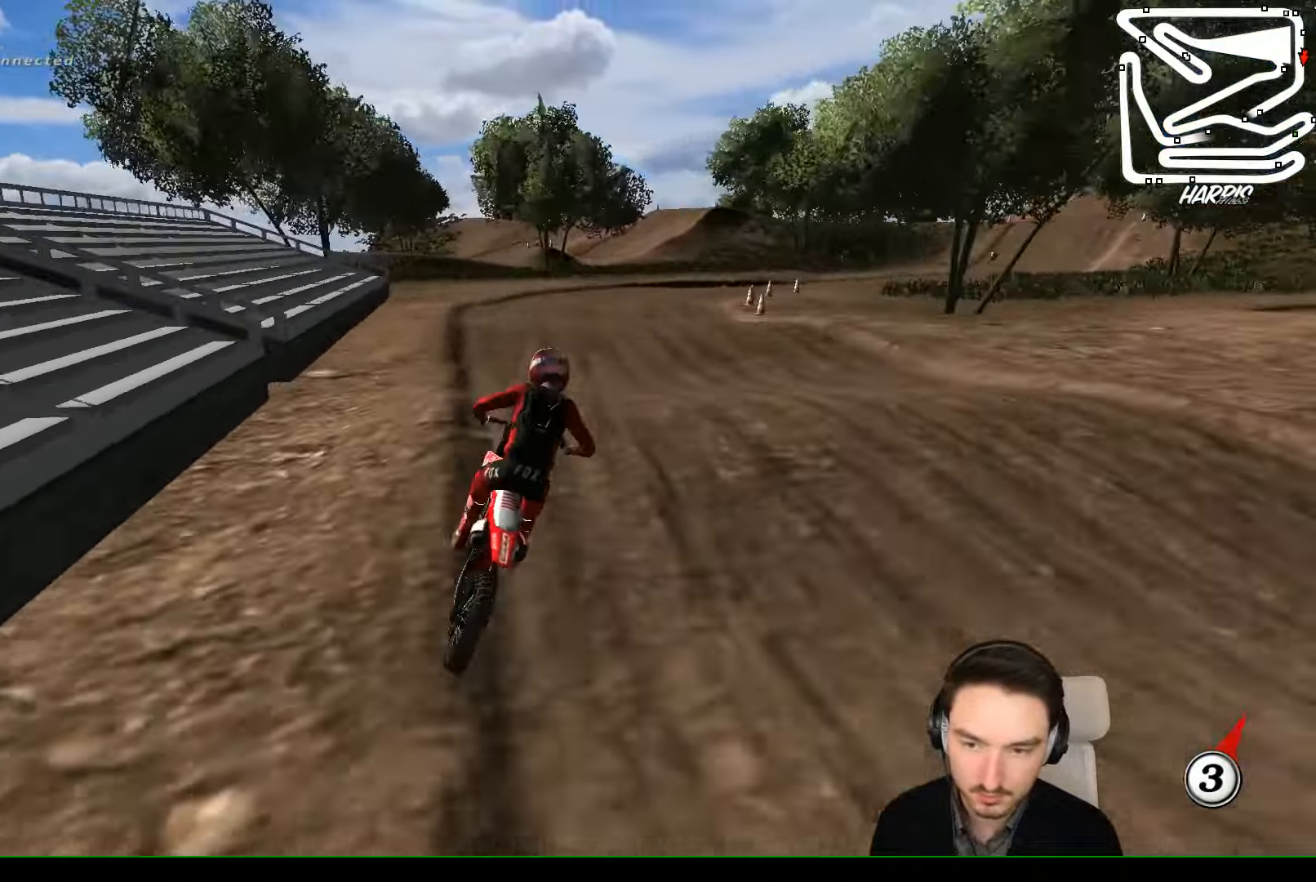
{"buttons": [], "left_stick": "down-right", "events": [[200, "left_stick", "down"], [333, "R2", "down"], [400, "R2", "up"], [400, "left_stick", "down-right"]]}
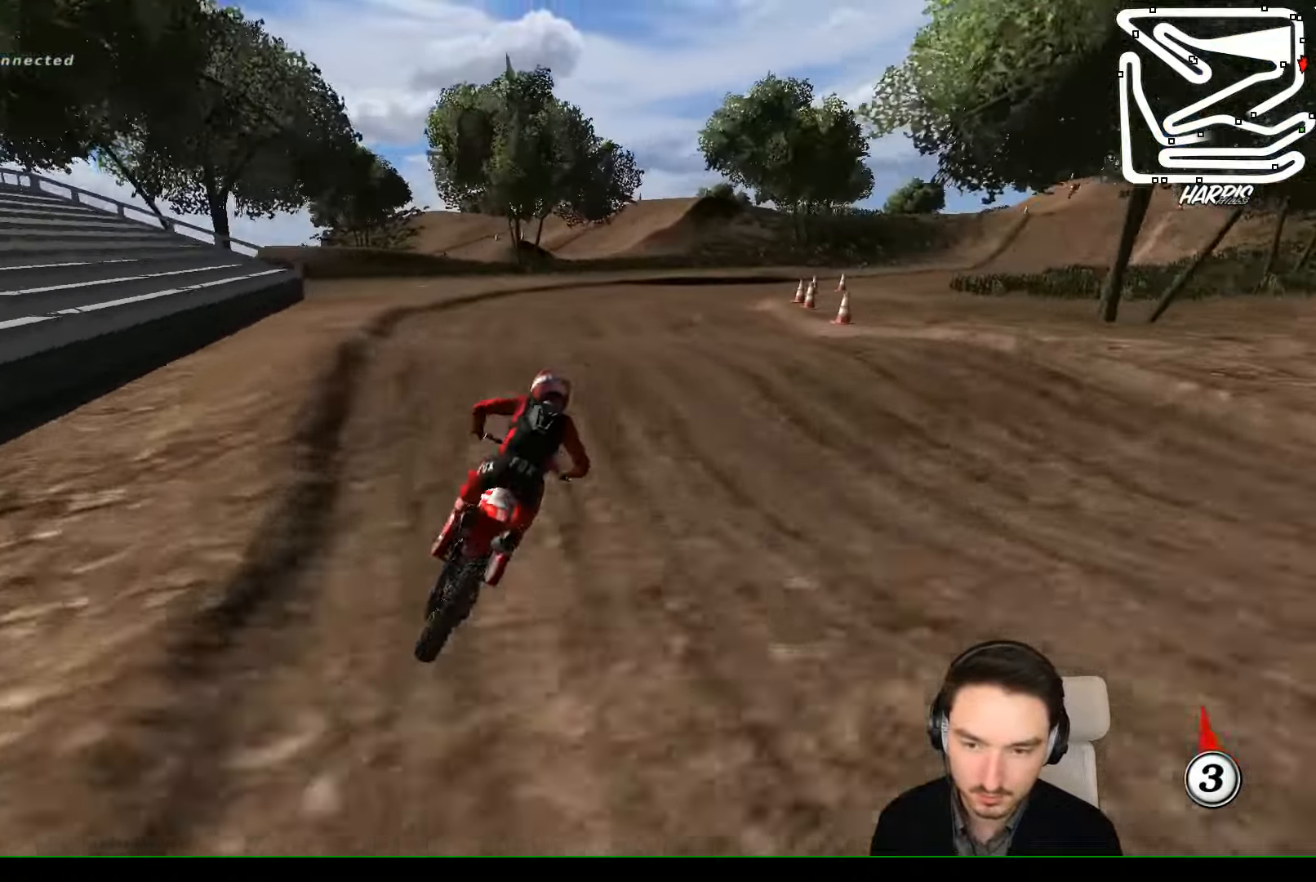
{"buttons": ["R2"], "left_stick": "down", "events": [[100, "left_stick", "center"], [200, "R2", "down"], [300, "left_stick", "down"]]}
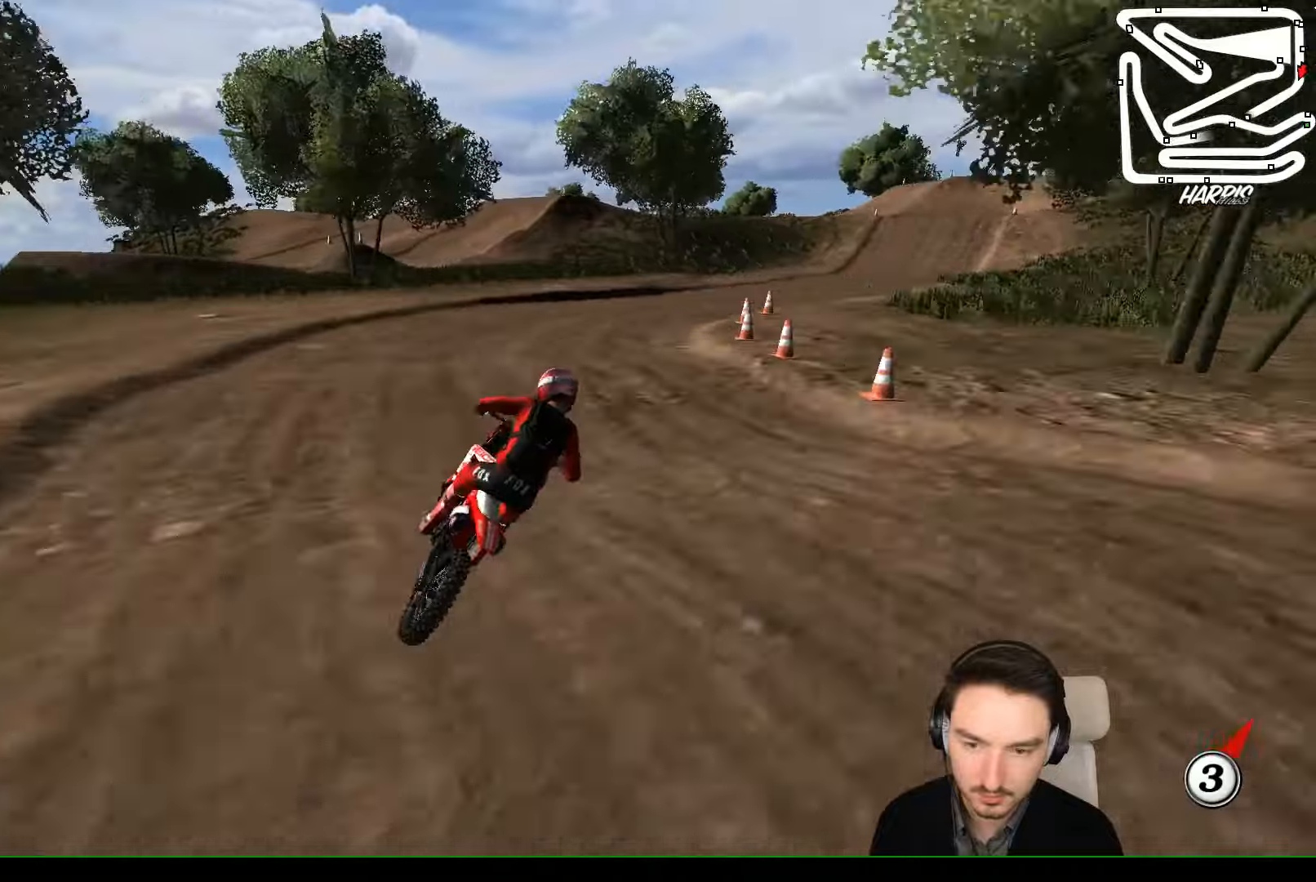
{"buttons": [], "left_stick": "right", "events": [[100, "left_stick", "center"], [367, "R2", "up"], [467, "left_stick", "right"]]}
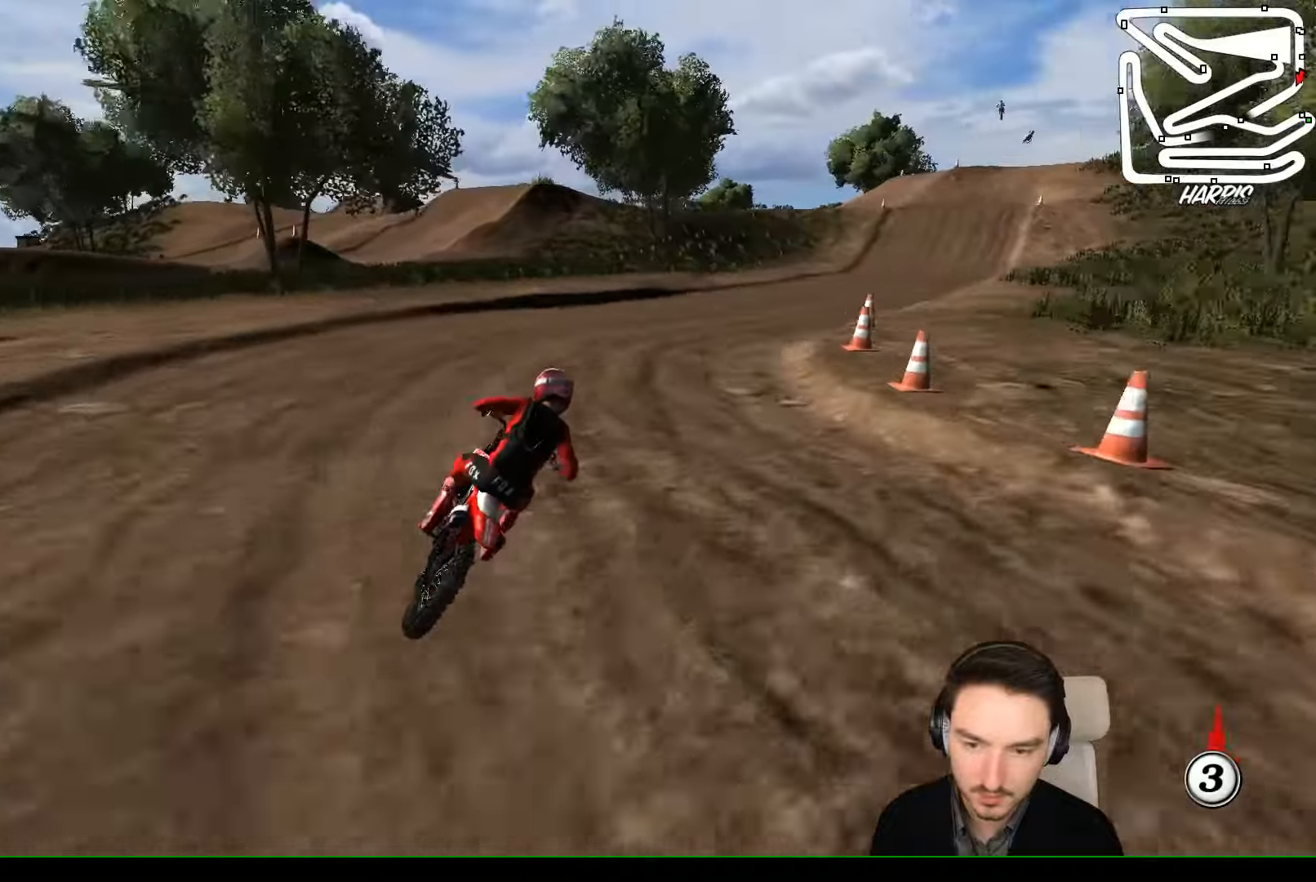
{"buttons": ["R2"], "left_stick": "center", "events": [[134, "R2", "down"], [134, "left_stick", "center"]]}
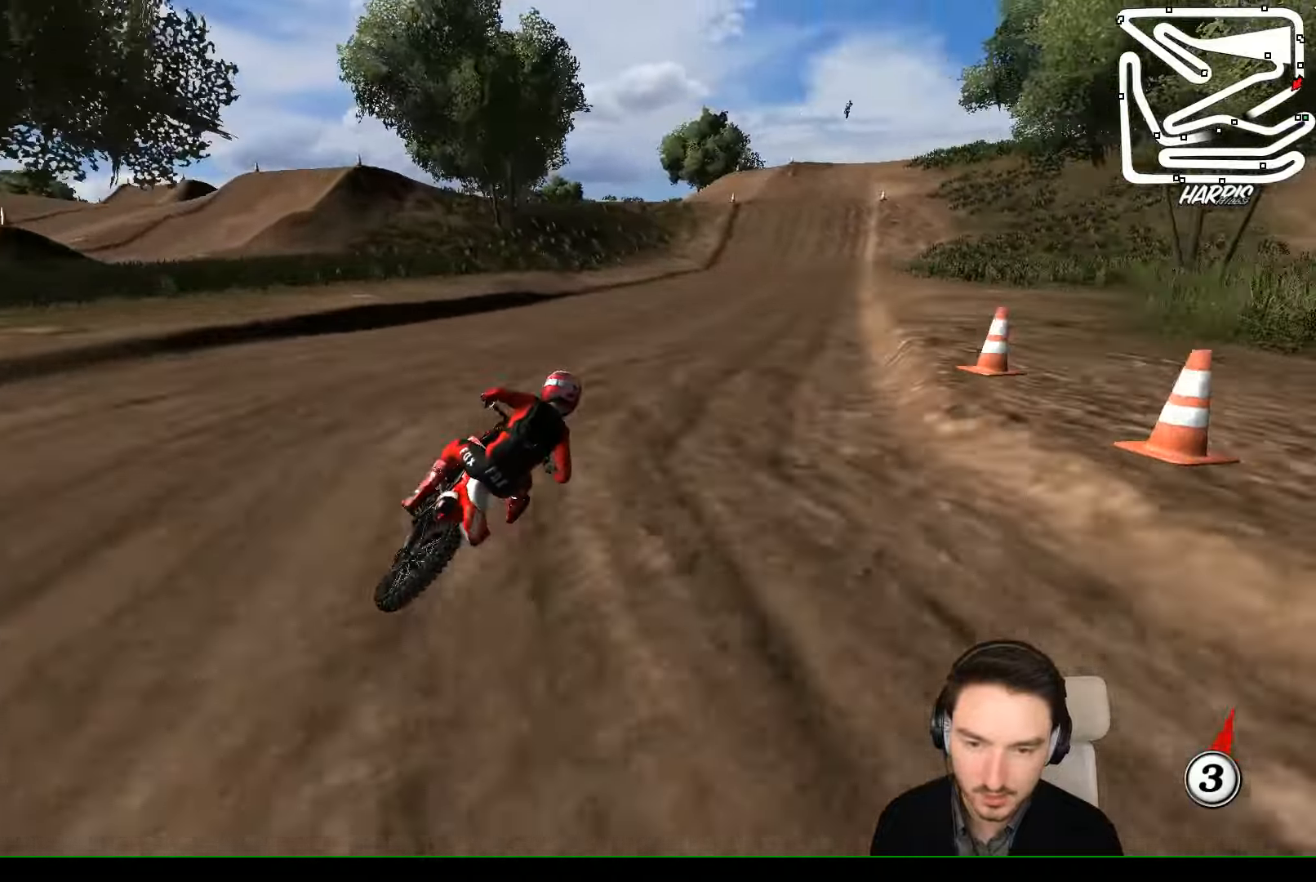
{"buttons": ["R2"], "left_stick": "center", "events": []}
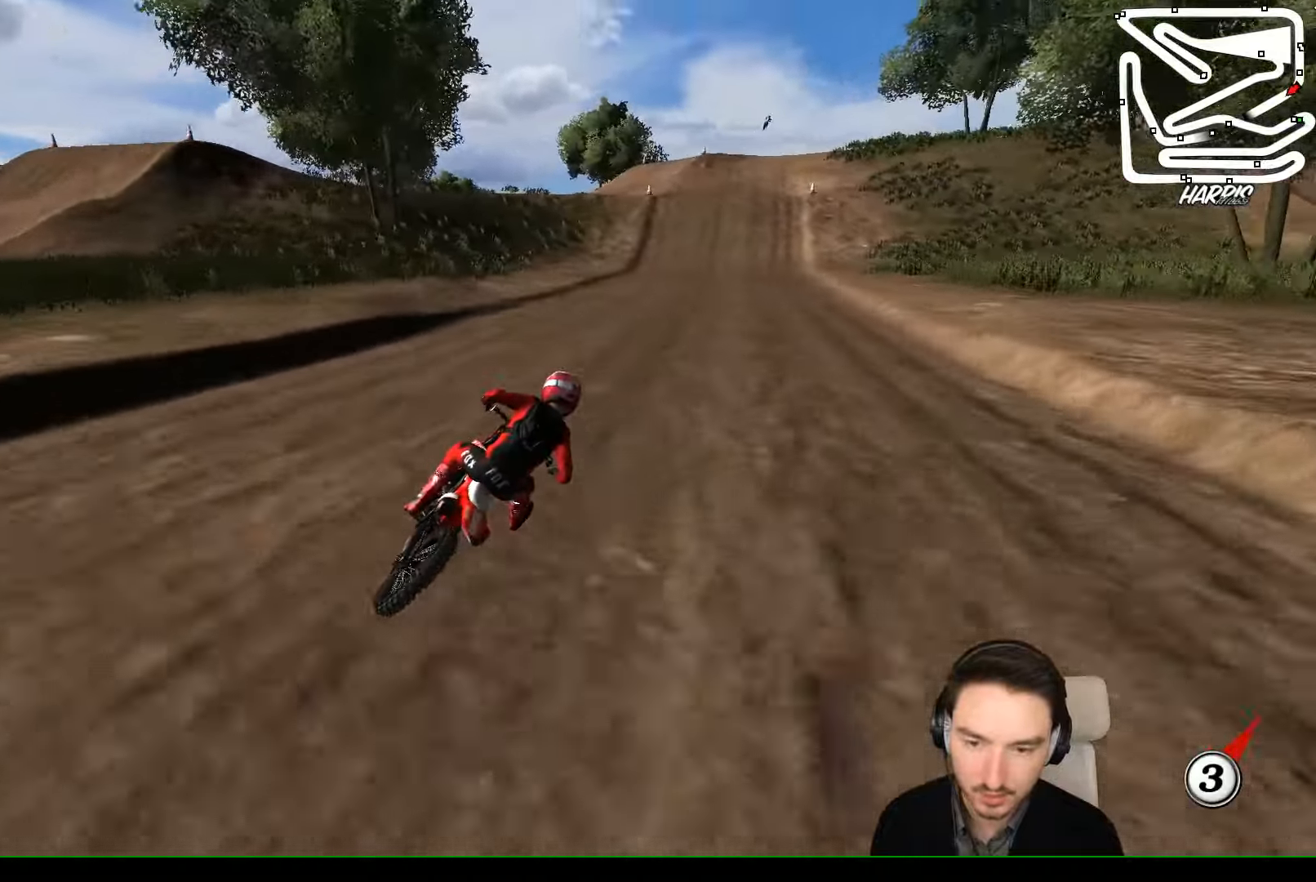
{"buttons": ["R2"], "left_stick": "left", "events": [[367, "left_stick", "left"]]}
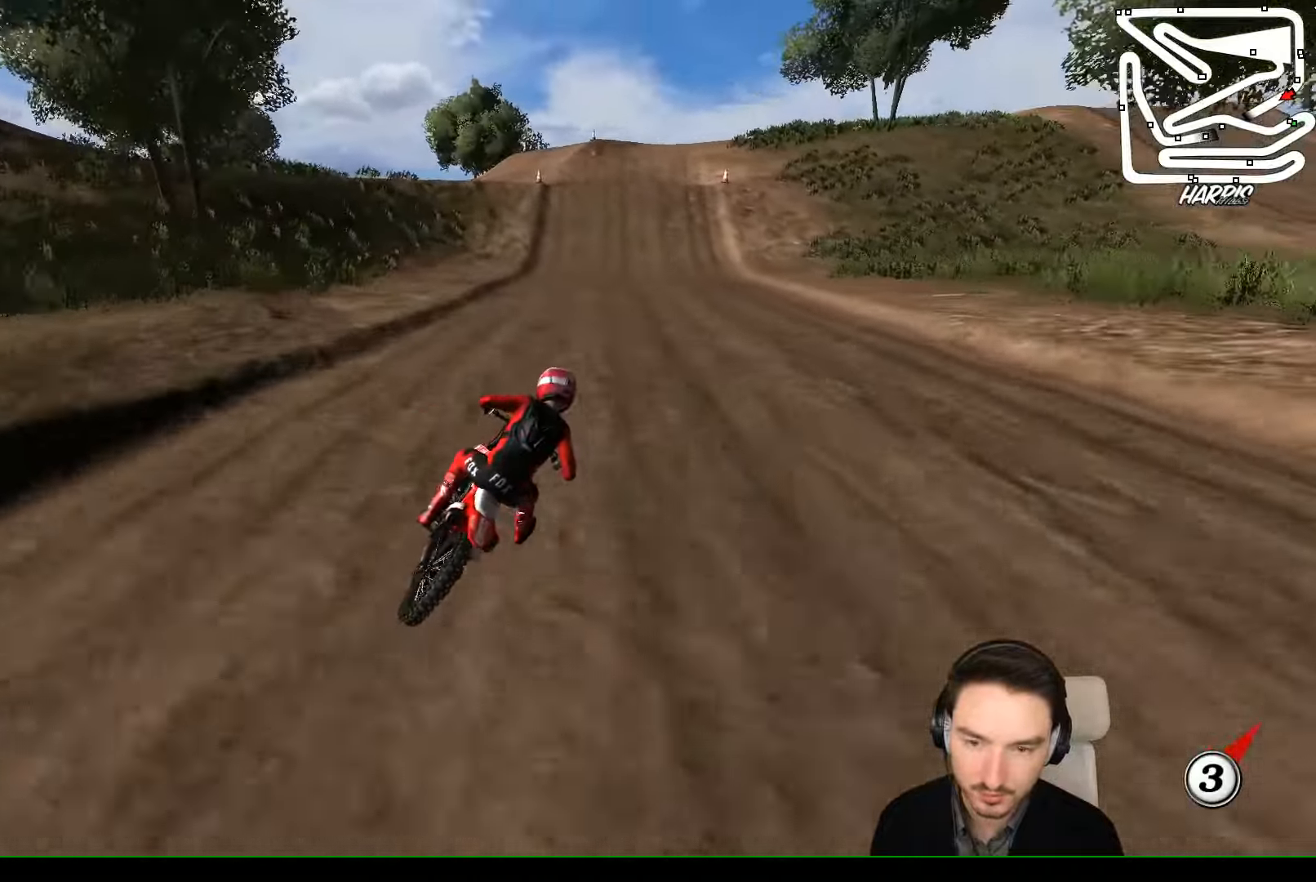
{"buttons": ["R2"], "left_stick": "left", "events": [[34, "B", "down"], [134, "B", "up"], [134, "left_stick", "center"], [300, "left_stick", "left"]]}
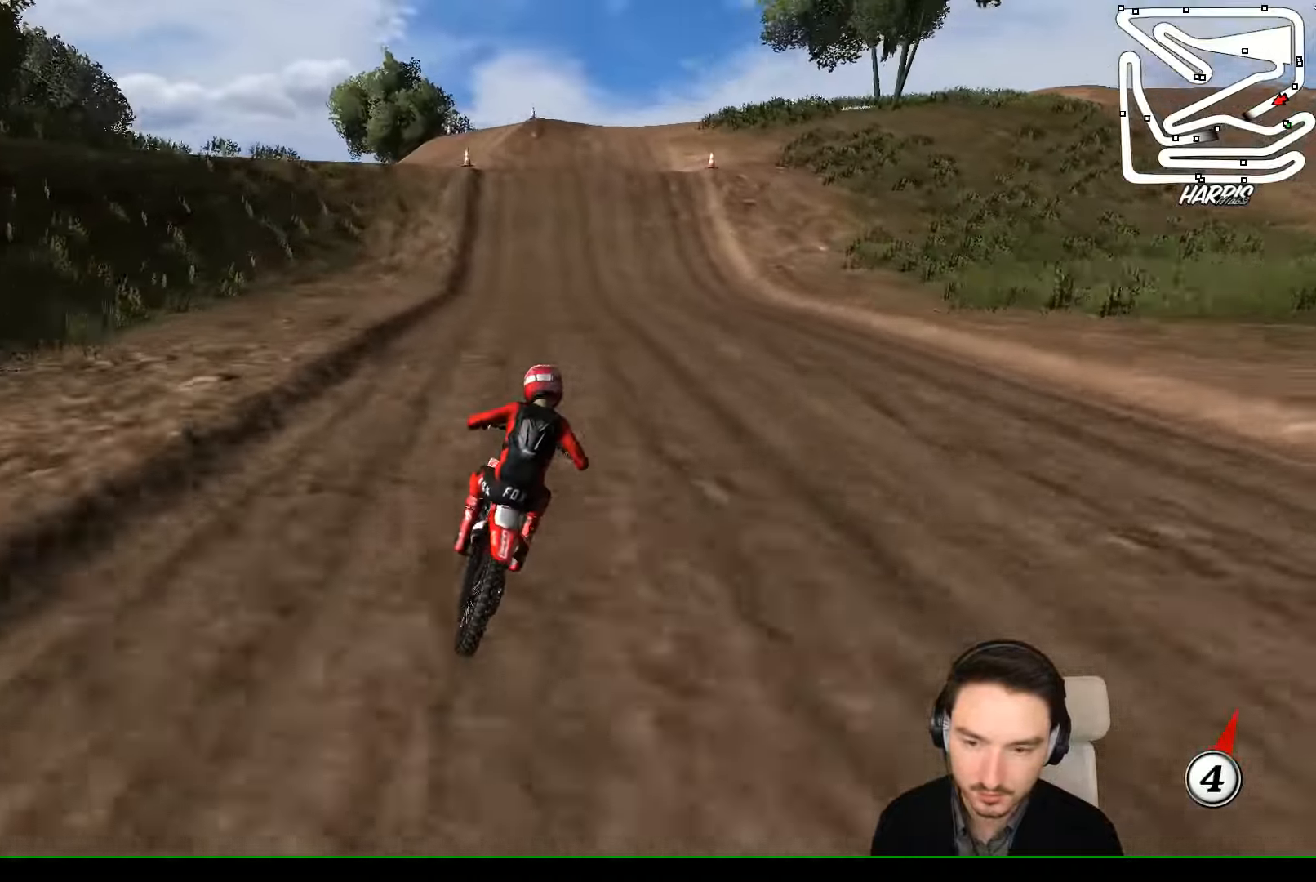
{"buttons": ["R2"], "left_stick": "center", "events": [[34, "left_stick", "center"], [300, "left_stick", "left"], [400, "left_stick", "center"]]}
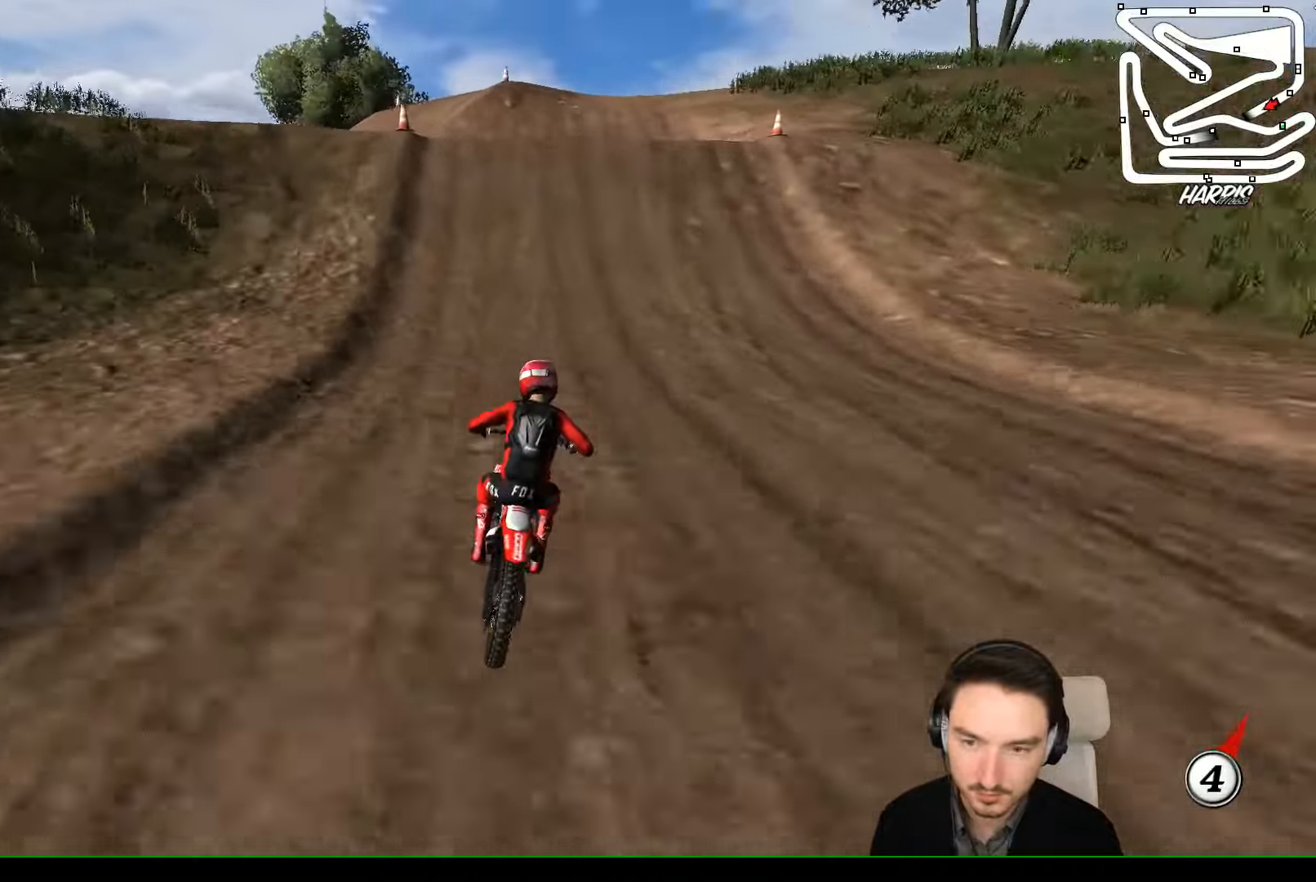
{"buttons": [], "left_stick": "center", "events": [[100, "left_stick", "left"], [300, "left_stick", "center"], [334, "R2", "up"]]}
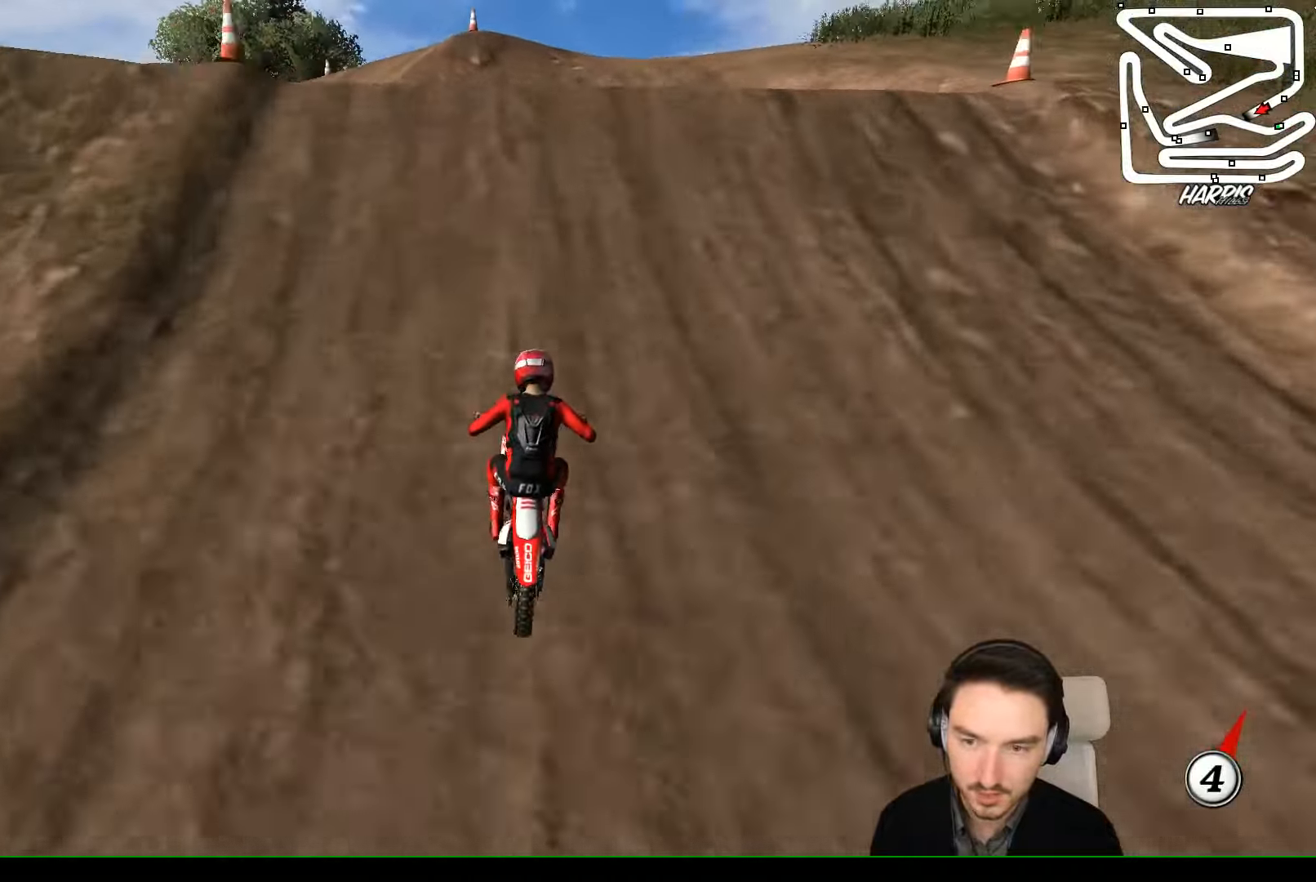
{"buttons": [], "left_stick": "left", "events": [[100, "left_stick", "right"], [234, "R2", "down"], [400, "left_stick", "down"], [467, "R2", "up"], [500, "left_stick", "left"]]}
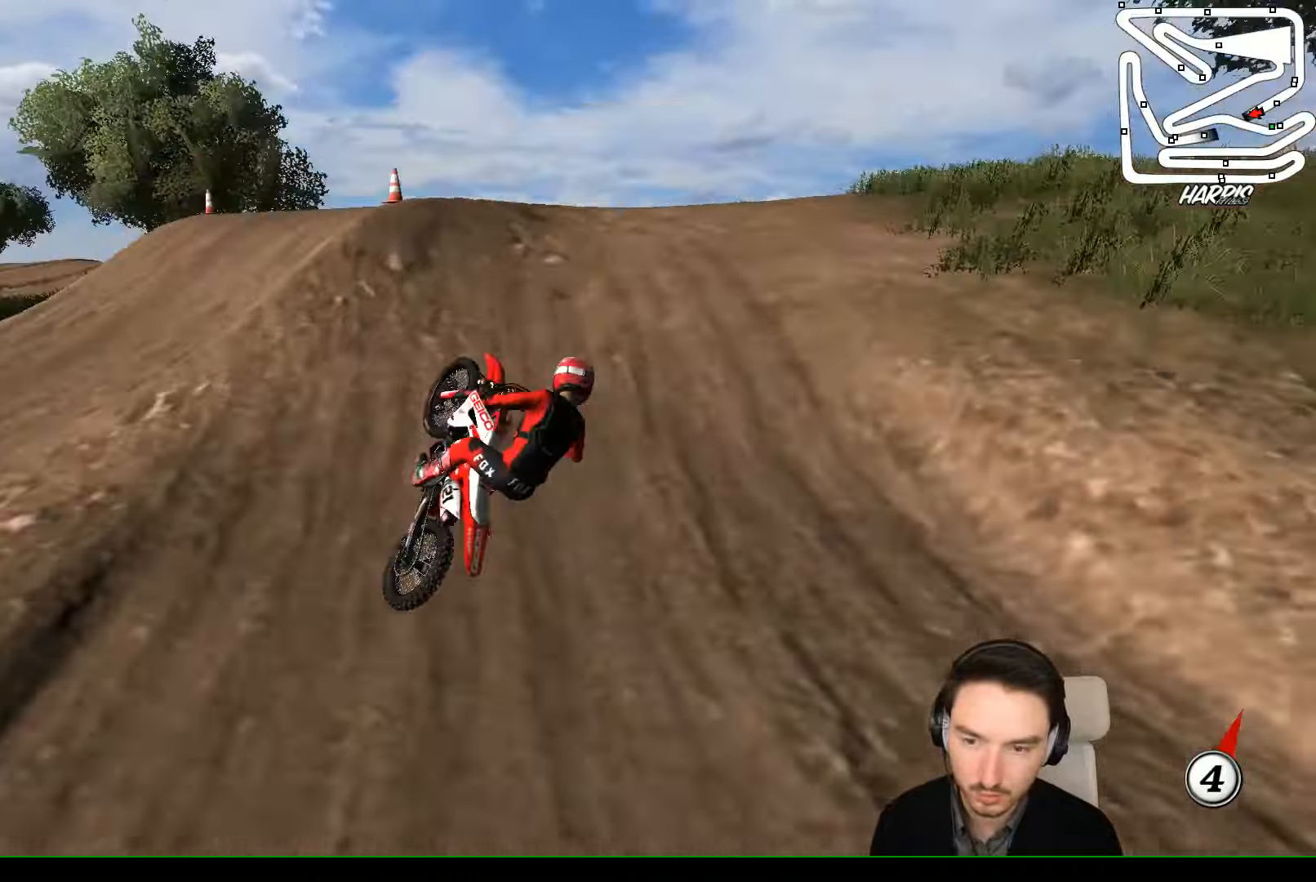
{"buttons": [], "left_stick": "right", "events": [[367, "left_stick", "down"], [434, "left_stick", "right"]]}
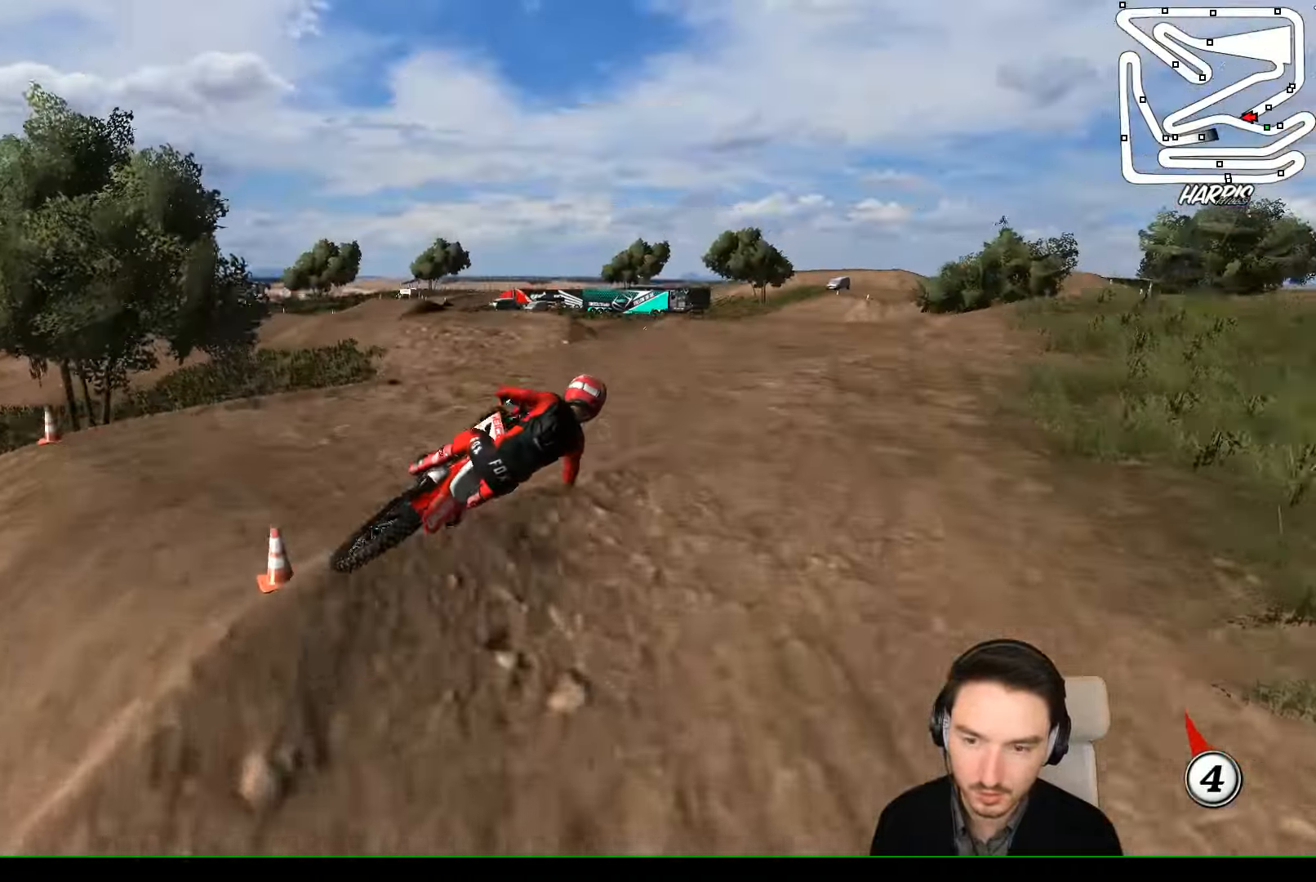
{"buttons": [], "left_stick": "right", "events": []}
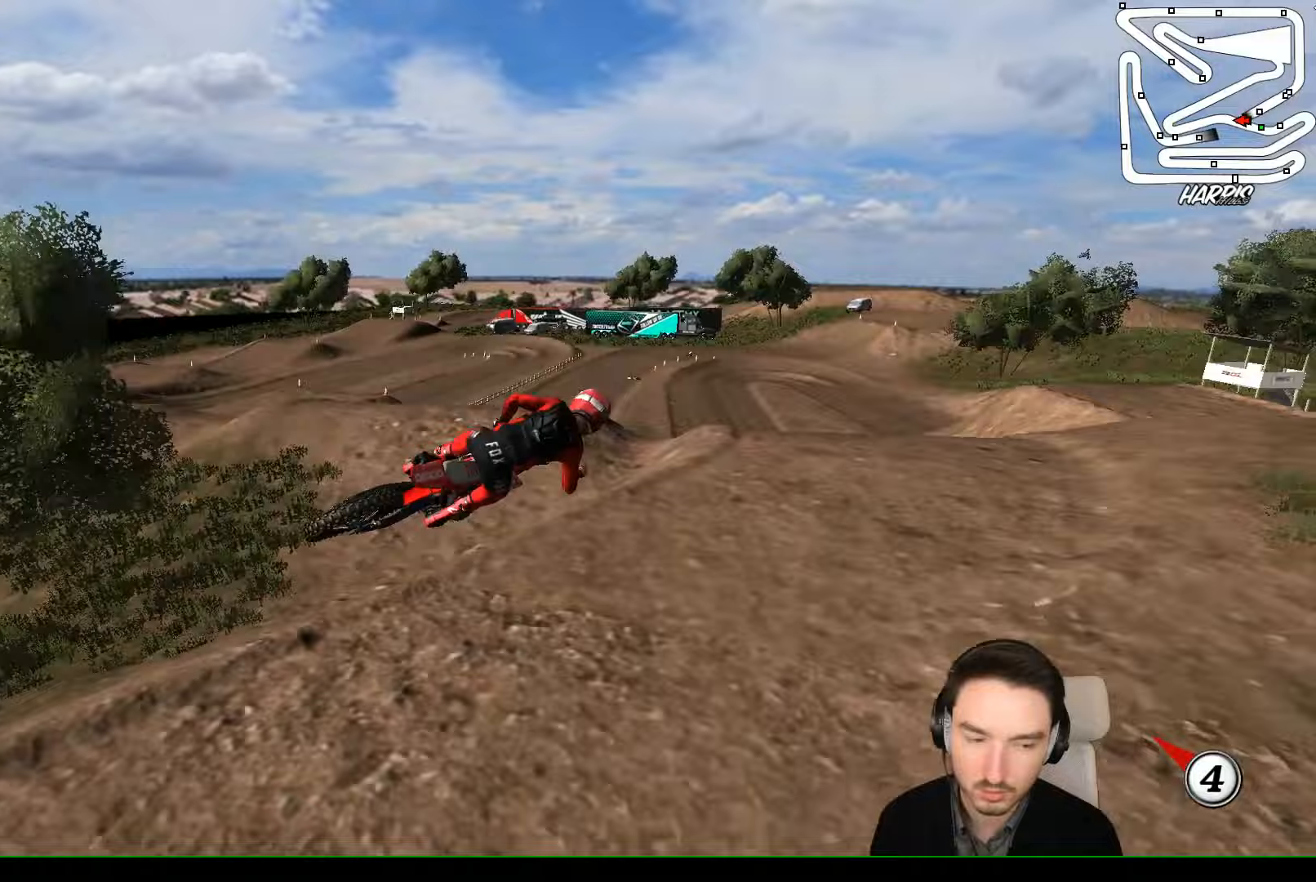
{"buttons": [], "left_stick": "right", "events": []}
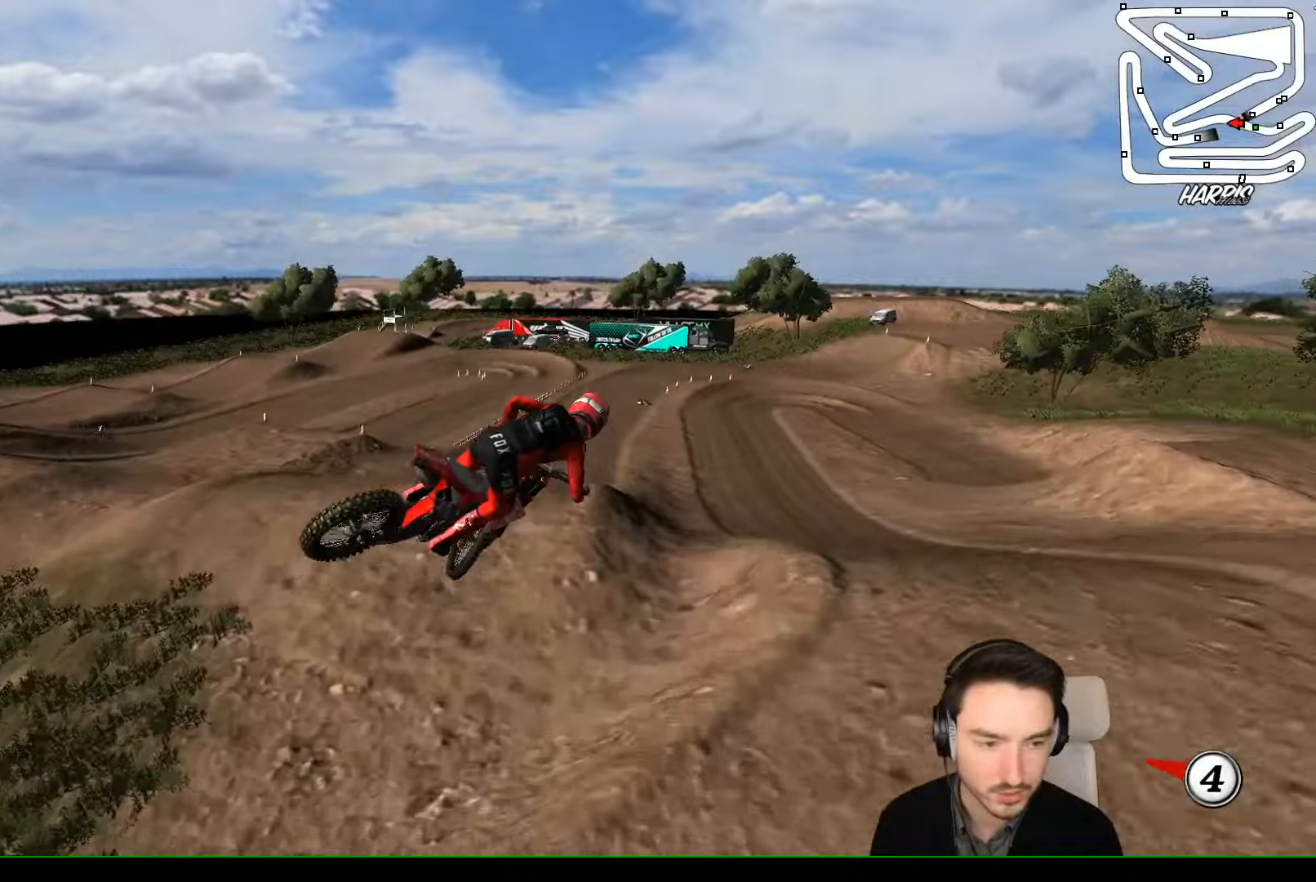
{"buttons": [], "left_stick": "right", "events": []}
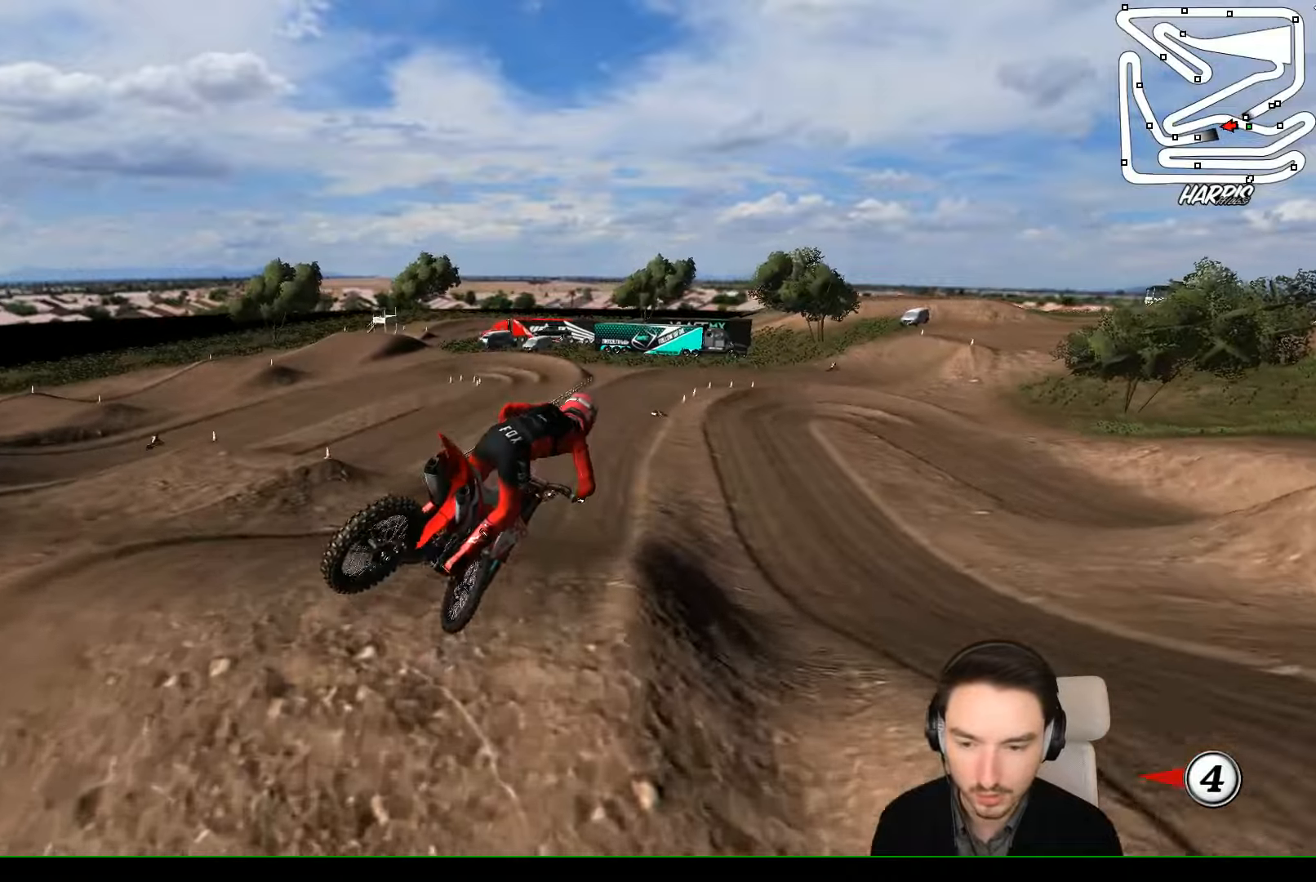
{"buttons": ["R2"], "left_stick": "up", "events": [[67, "R2", "down"], [167, "left_stick", "up-left"], [467, "left_stick", "up"]]}
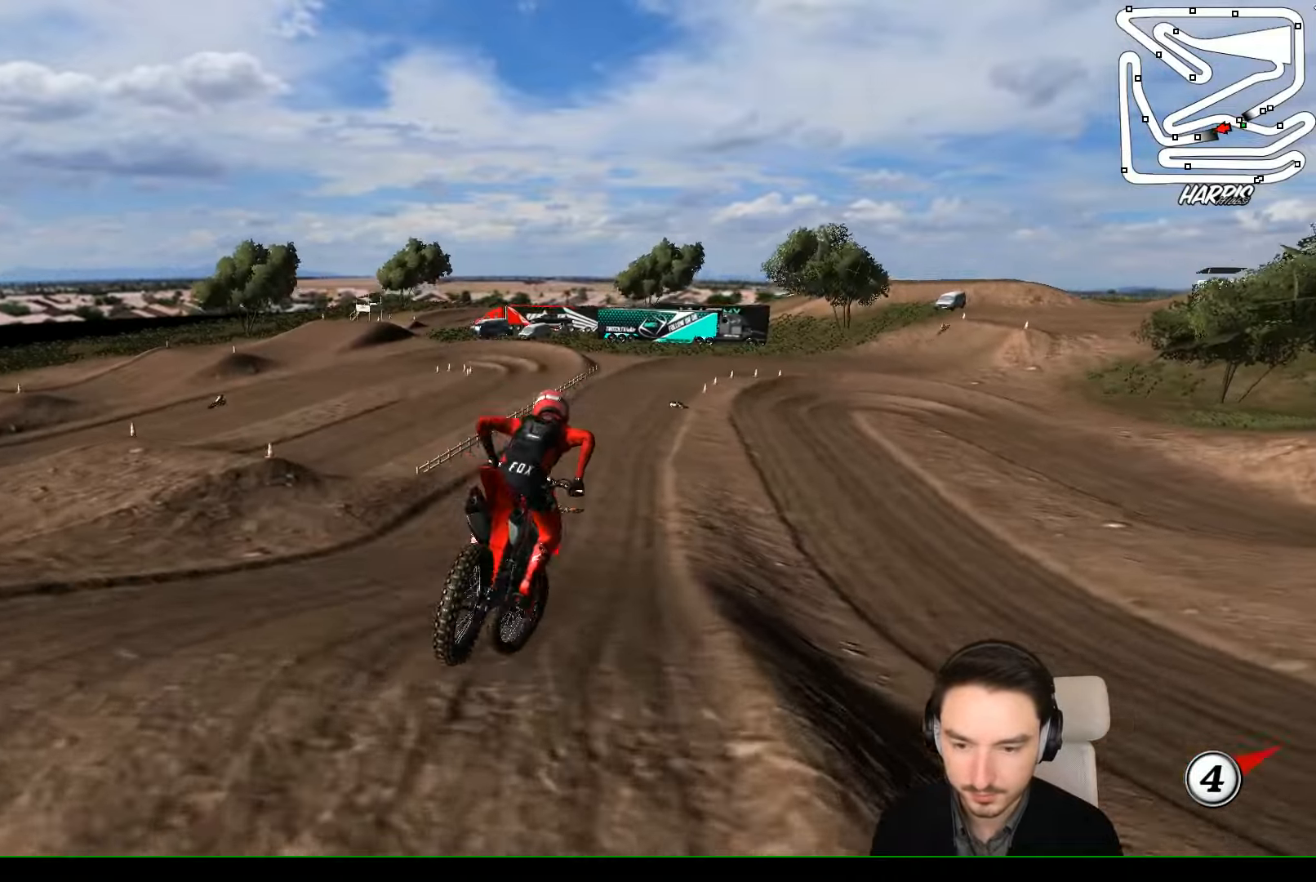
{"buttons": ["R2"], "left_stick": "center", "events": [[33, "left_stick", "center"], [300, "left_stick", "left"], [467, "left_stick", "center"]]}
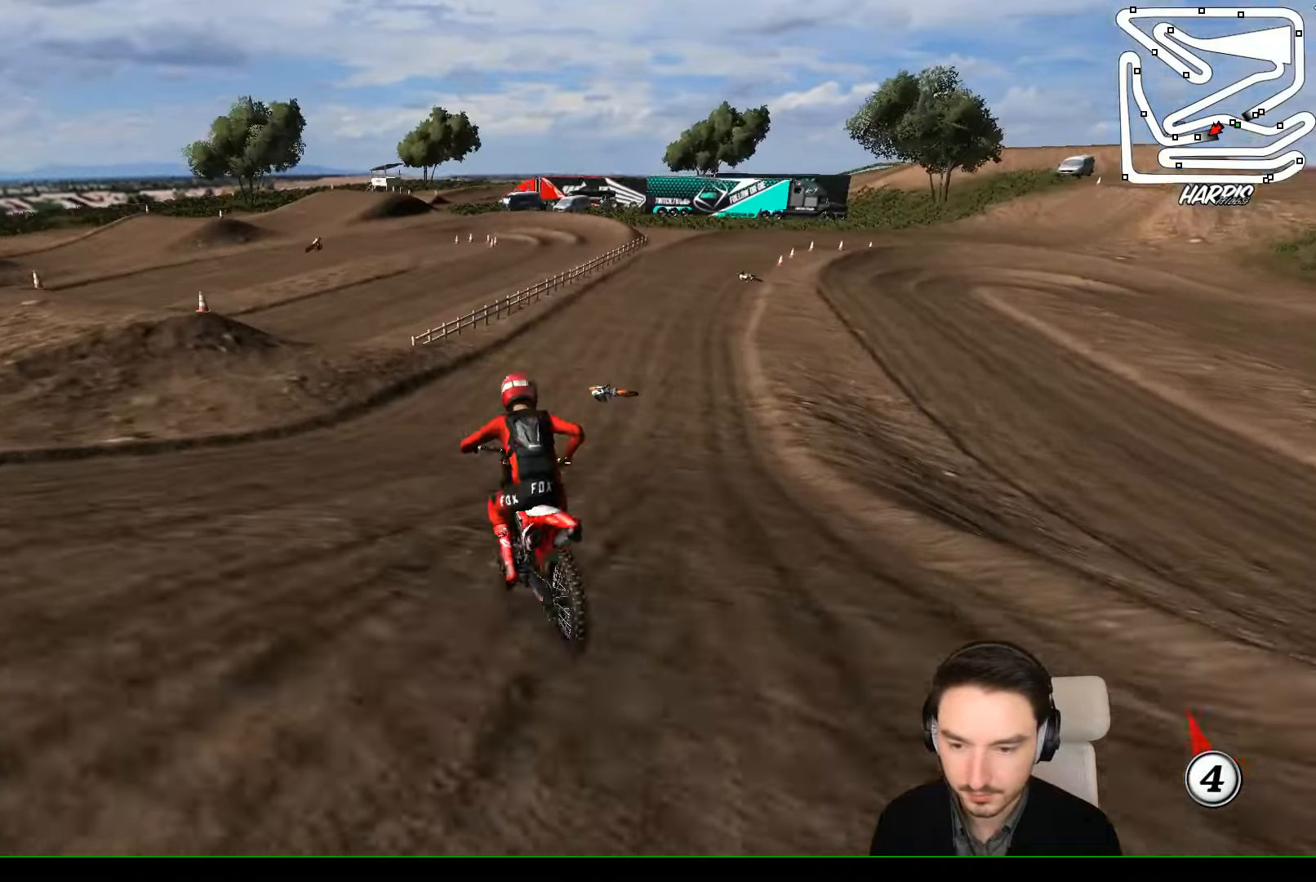
{"buttons": ["R2"], "left_stick": "right", "events": [[333, "left_stick", "right"]]}
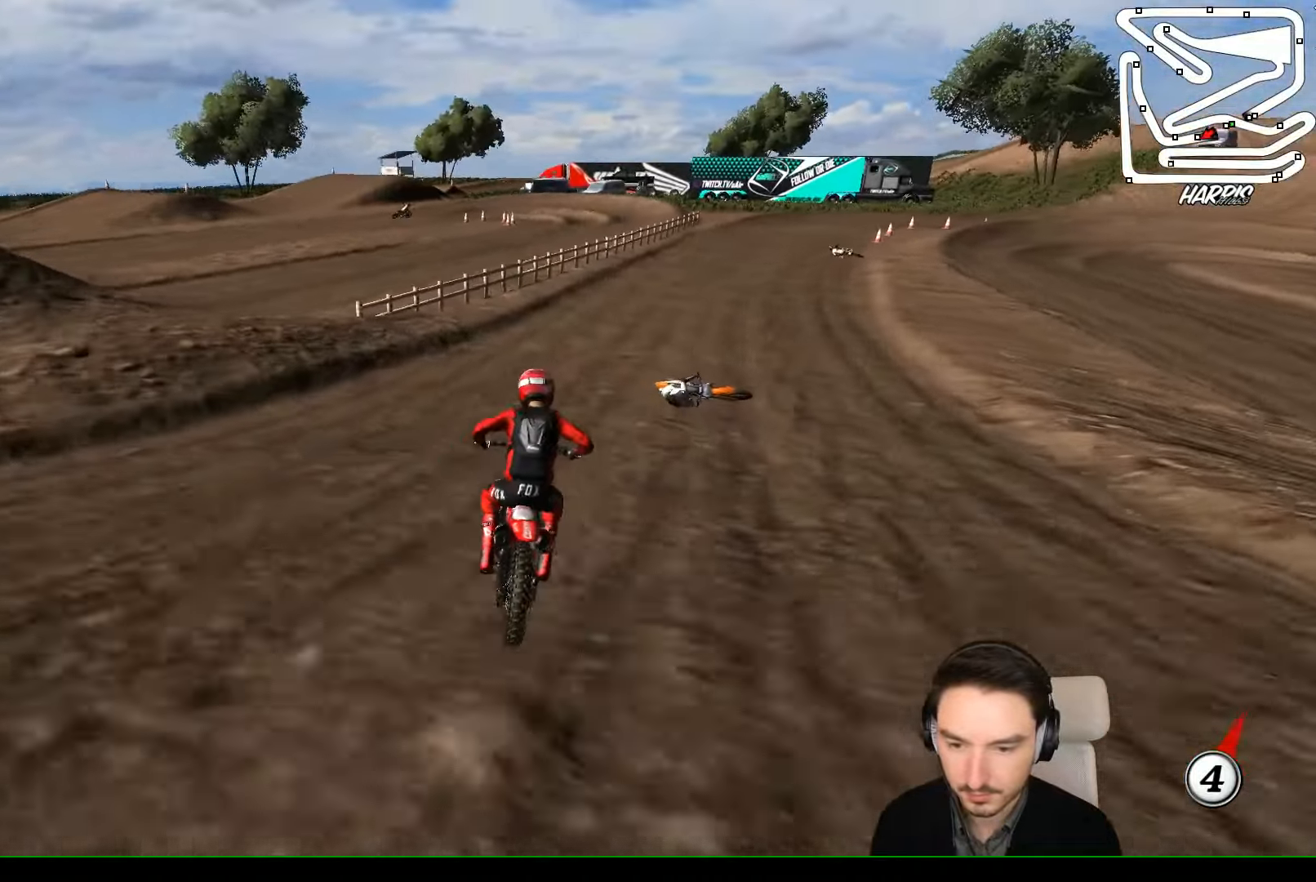
{"buttons": [], "left_stick": "center", "events": [[233, "left_stick", "center"], [333, "R2", "up"]]}